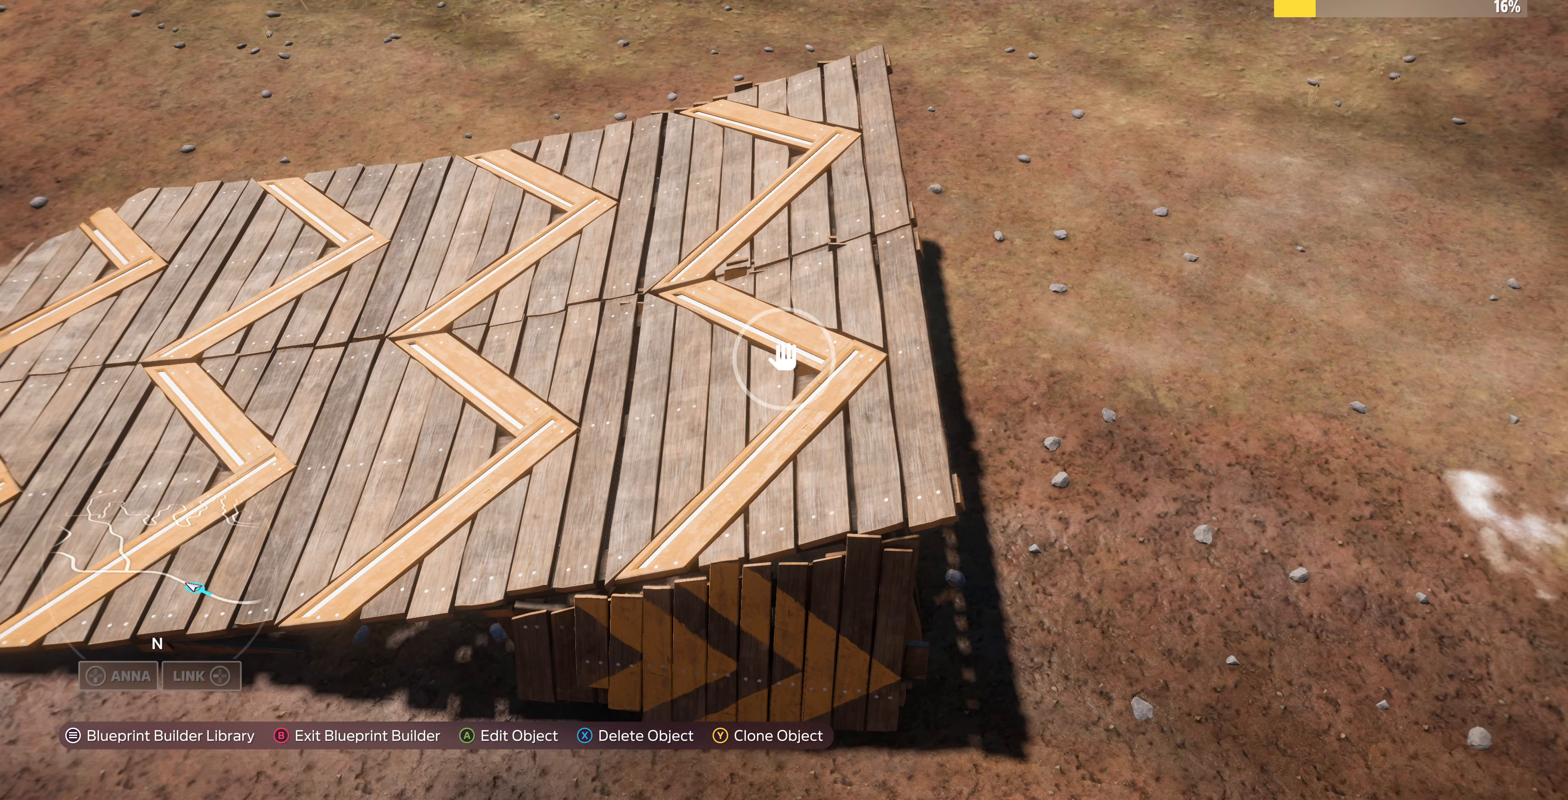
Gameplay with a controller (PlayStation layout); each line is a JSON object with the inputs held at the frame after it. "events" lists button and stick changes between this image and that frame as [ms after this image, input, new state], when the widget could be followed in between.
{"buttons": ["CROSS"], "left_stick": "center", "right_stick": "center", "events": [[200, "left_stick", "up-left"], [266, "right_stick", "center"], [300, "left_stick", "center"], [433, "CROSS", "down"]]}
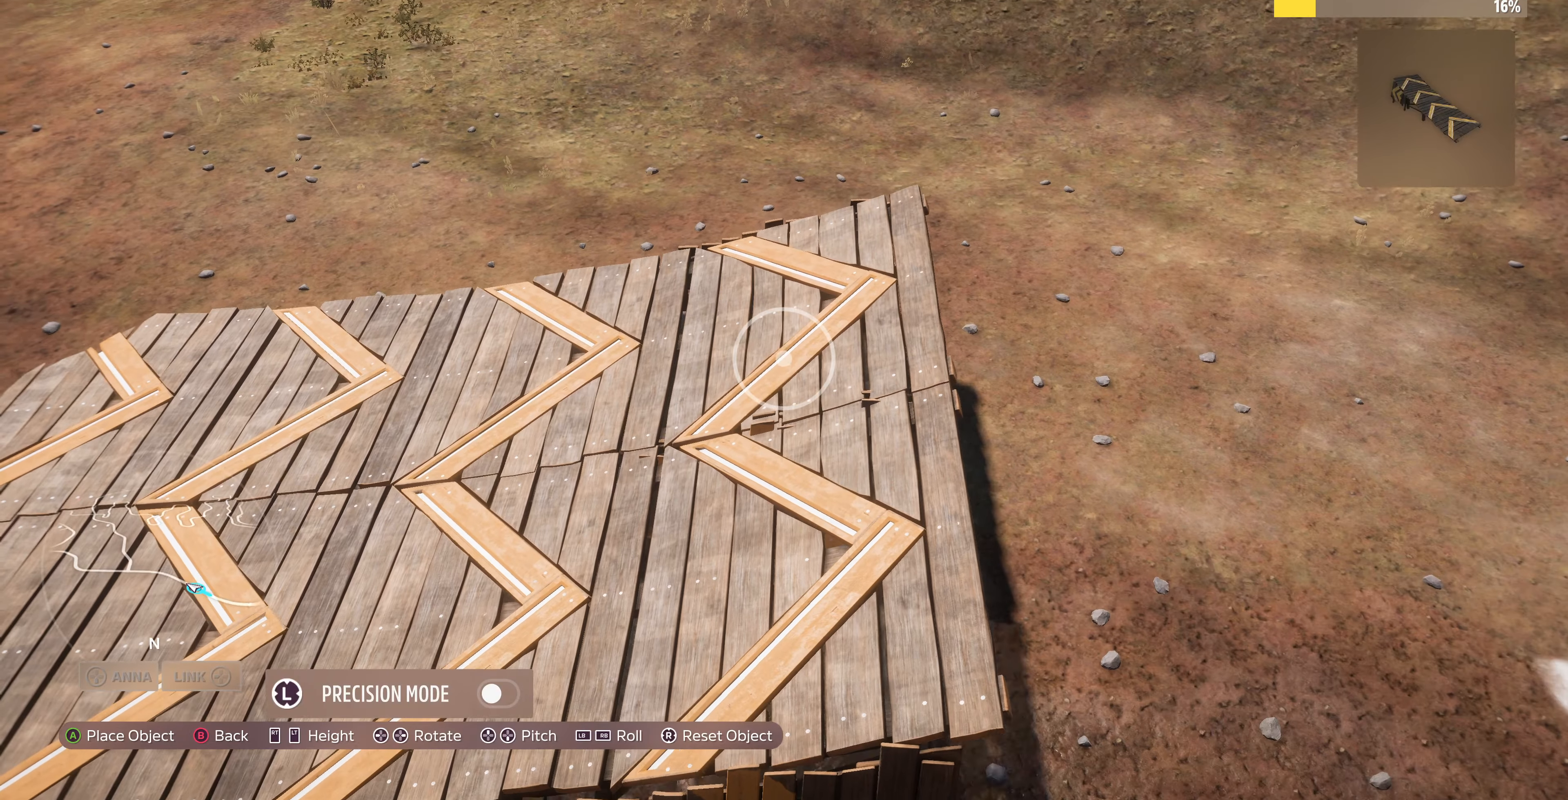
{"buttons": ["L3"], "left_stick": "center", "right_stick": "center", "events": [[66, "CROSS", "up"], [66, "left_stick", "up"], [200, "left_stick", "center"], [466, "L3", "down"]]}
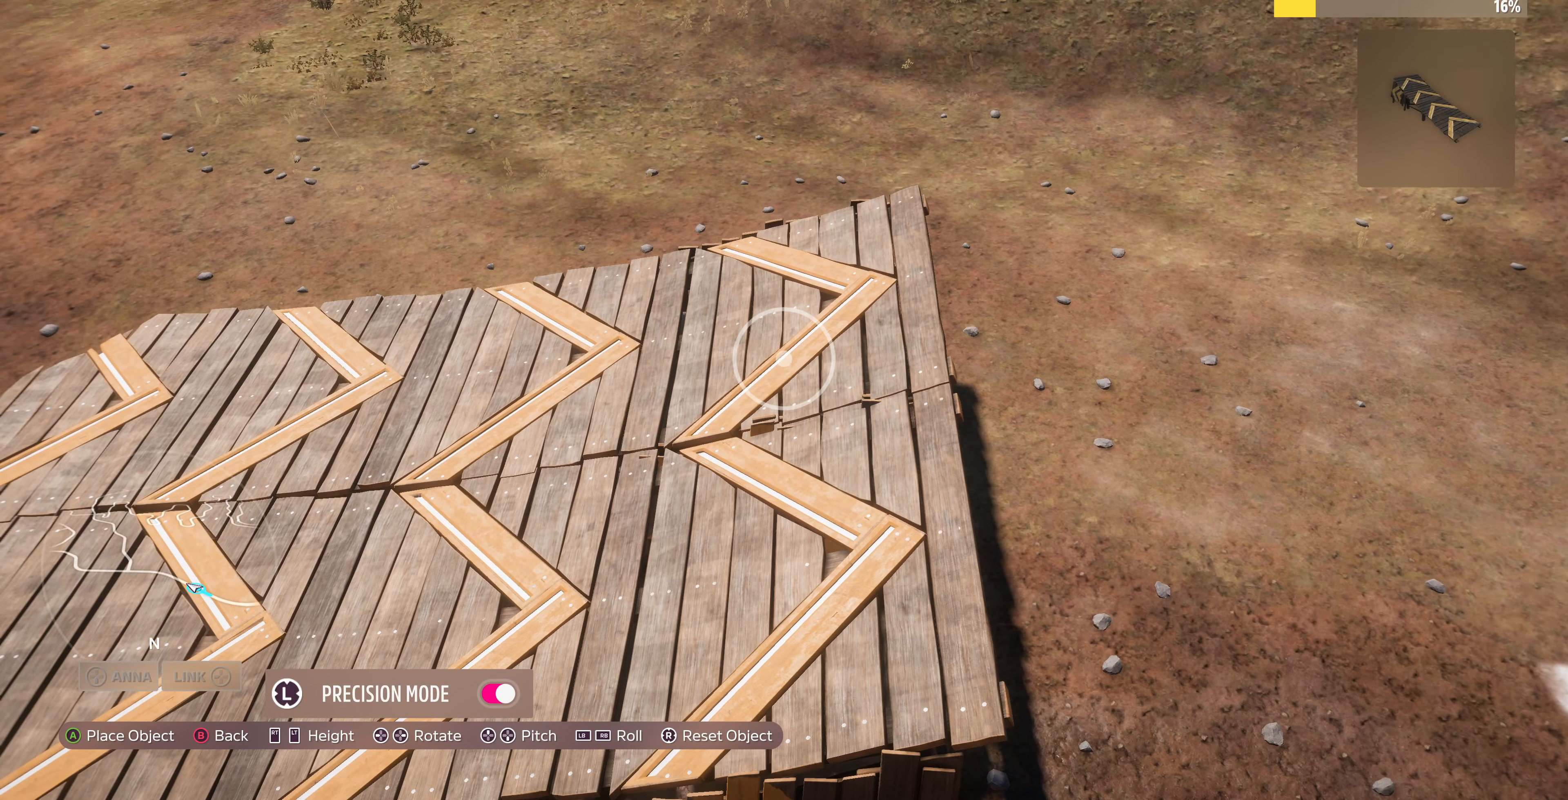
{"buttons": [], "left_stick": "center", "right_stick": "center", "events": [[66, "L3", "up"]]}
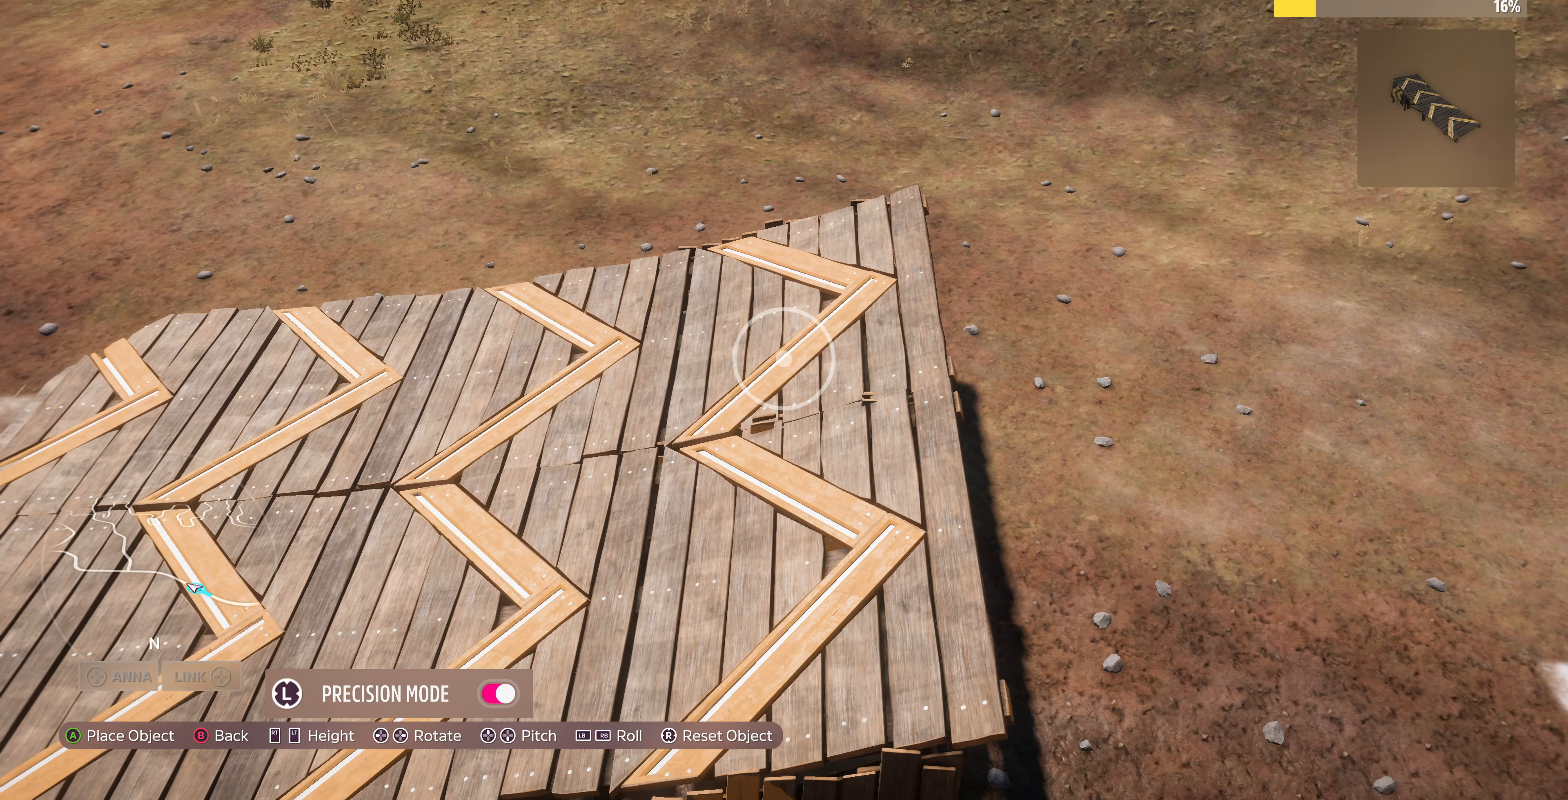
{"buttons": [], "left_stick": "center", "right_stick": "center", "events": [[233, "CROSS", "down"], [366, "CROSS", "up"]]}
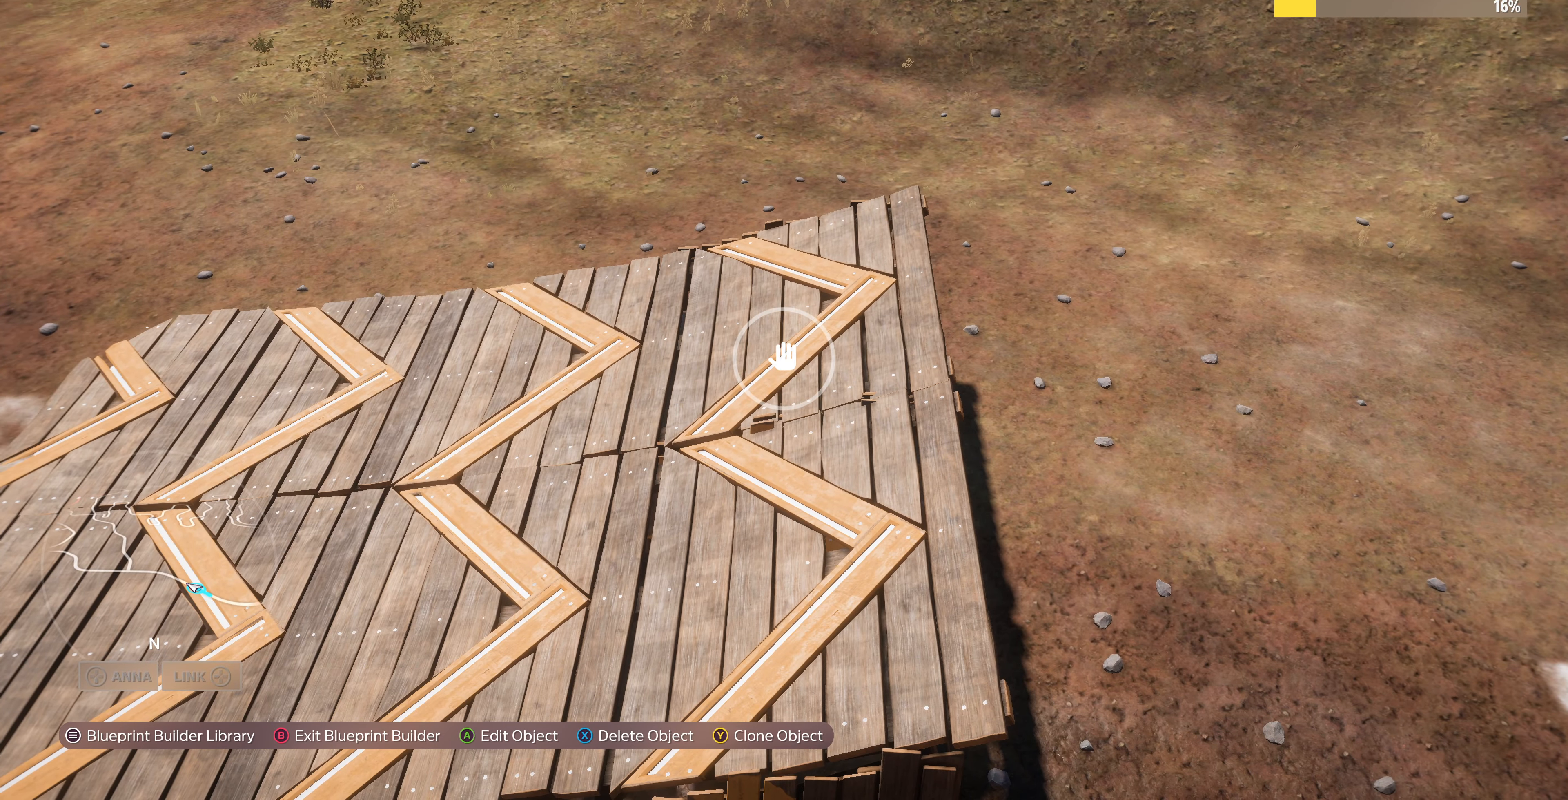
{"buttons": [], "left_stick": "down", "right_stick": "center", "events": [[400, "left_stick", "down-right"], [466, "left_stick", "down"]]}
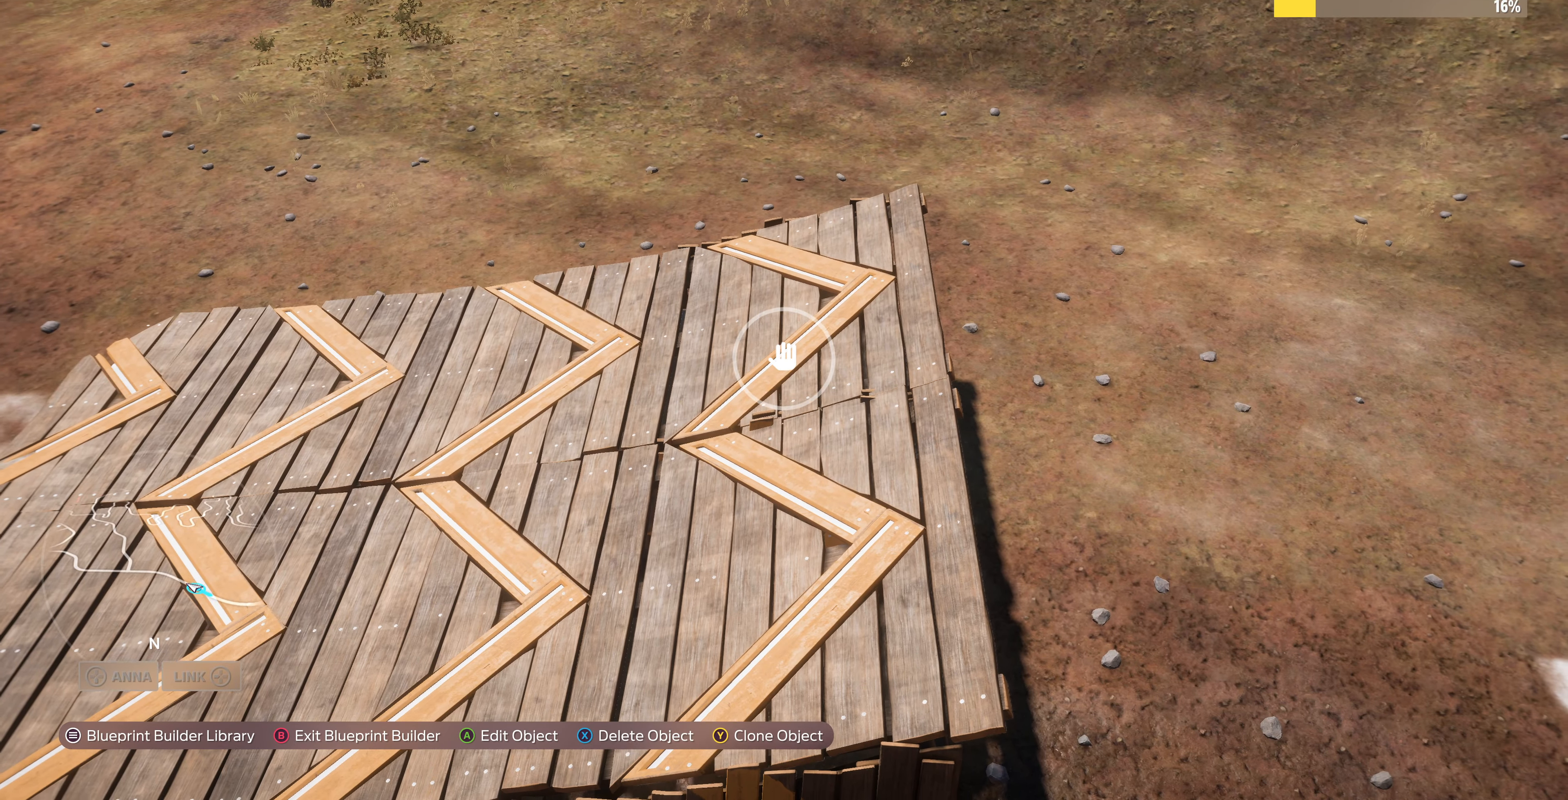
{"buttons": ["START"], "left_stick": "center", "right_stick": "center", "events": [[133, "right_stick", "down"], [266, "right_stick", "center"], [333, "left_stick", "center"], [400, "START", "down"]]}
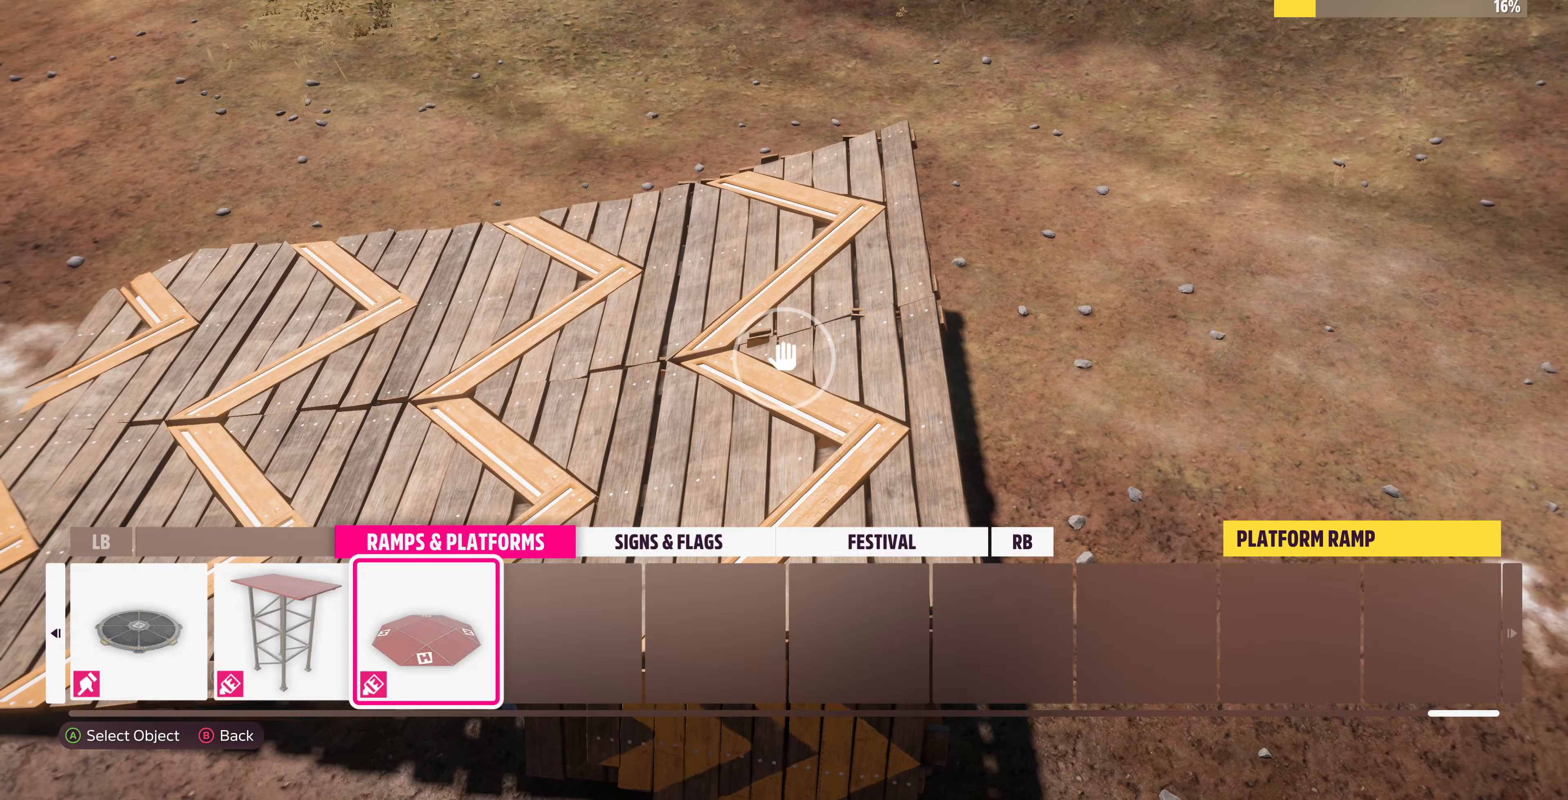
{"buttons": ["L2"], "left_stick": "right", "right_stick": "center", "events": [[33, "START", "up"], [166, "CROSS", "down"], [266, "CROSS", "up"], [366, "left_stick", "right"], [500, "L2", "down"]]}
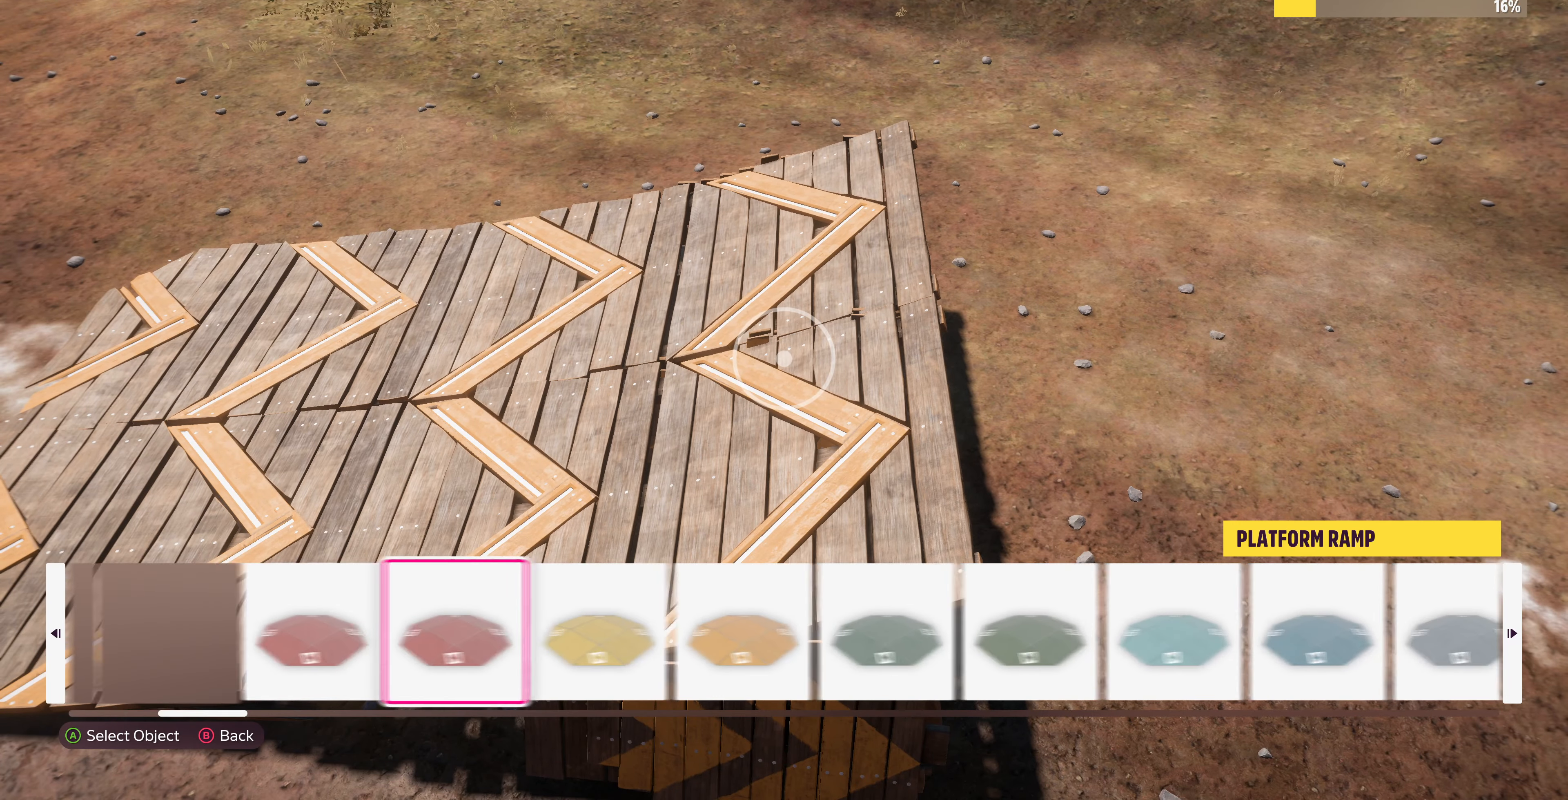
{"buttons": ["CIRCLE"], "left_stick": "center", "right_stick": "center", "events": [[100, "L2", "up"], [200, "left_stick", "center"], [467, "CIRCLE", "down"]]}
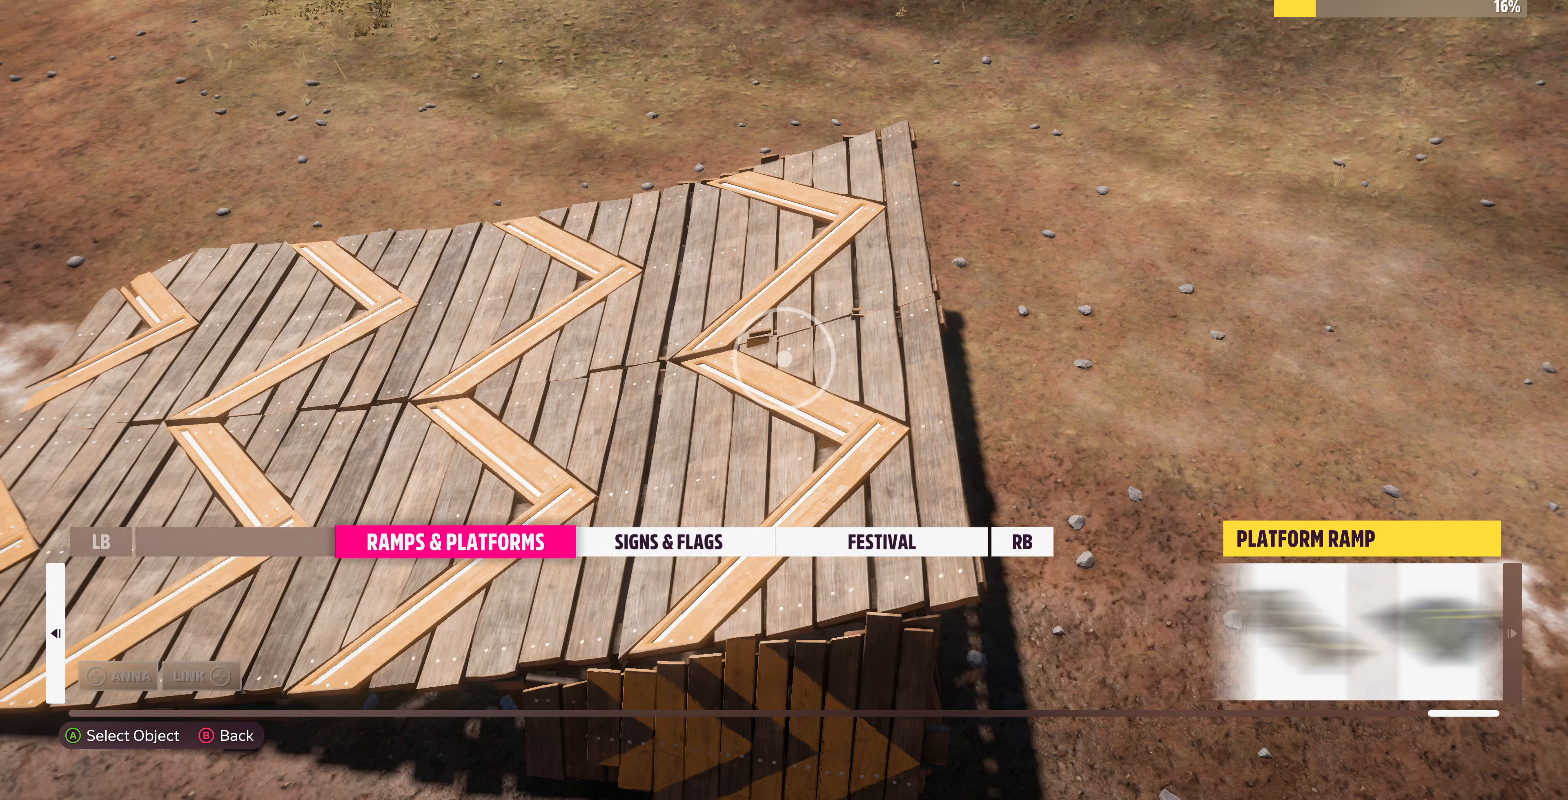
{"buttons": ["DPAD_LEFT"], "left_stick": "center", "right_stick": "center", "events": [[67, "CIRCLE", "up"], [467, "DPAD_LEFT", "down"]]}
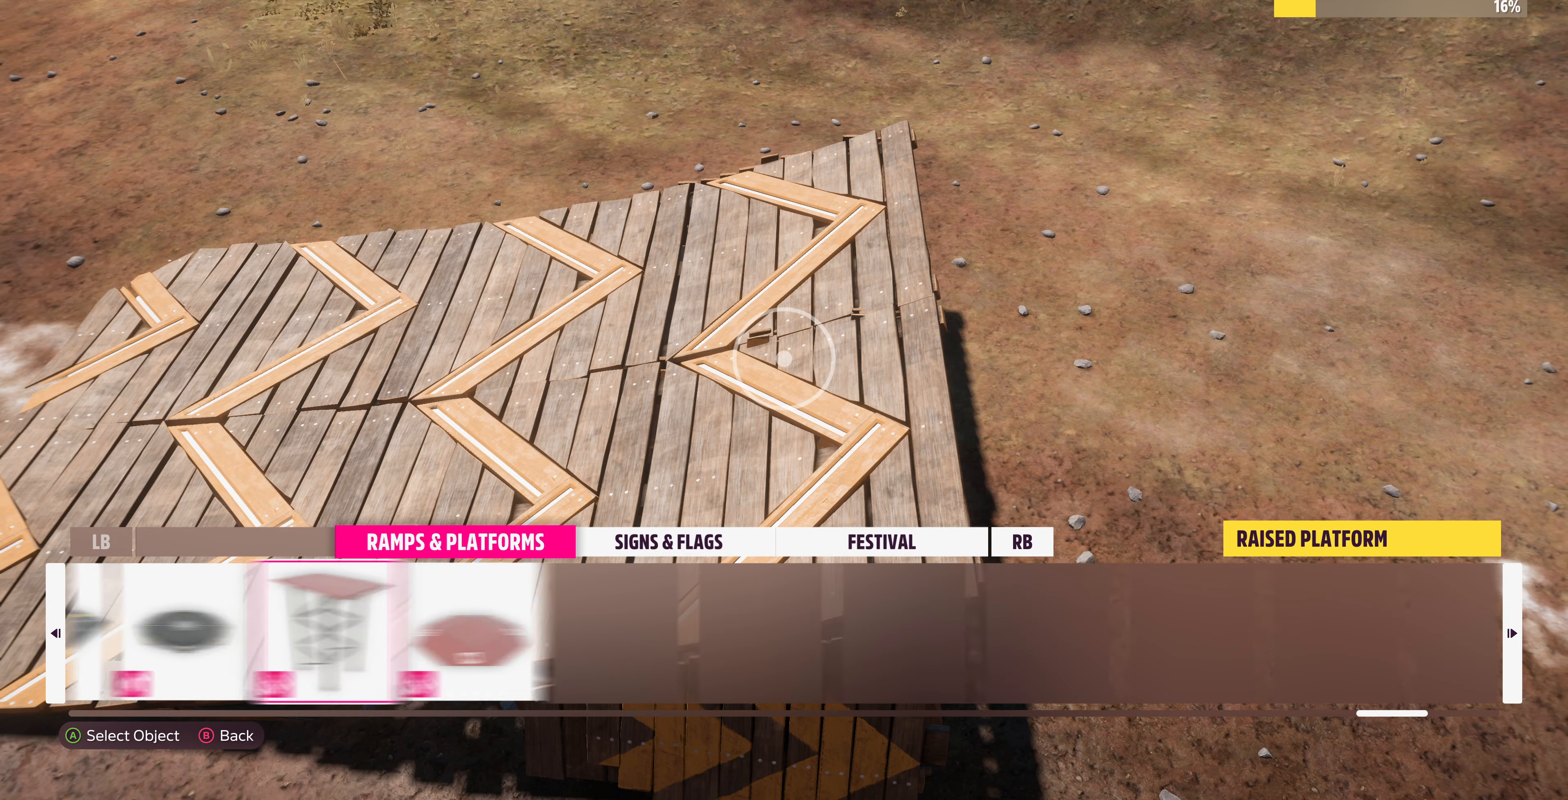
{"buttons": [], "left_stick": "center", "right_stick": "center", "events": [[67, "DPAD_LEFT", "up"], [167, "DPAD_LEFT", "down"], [300, "DPAD_LEFT", "up"]]}
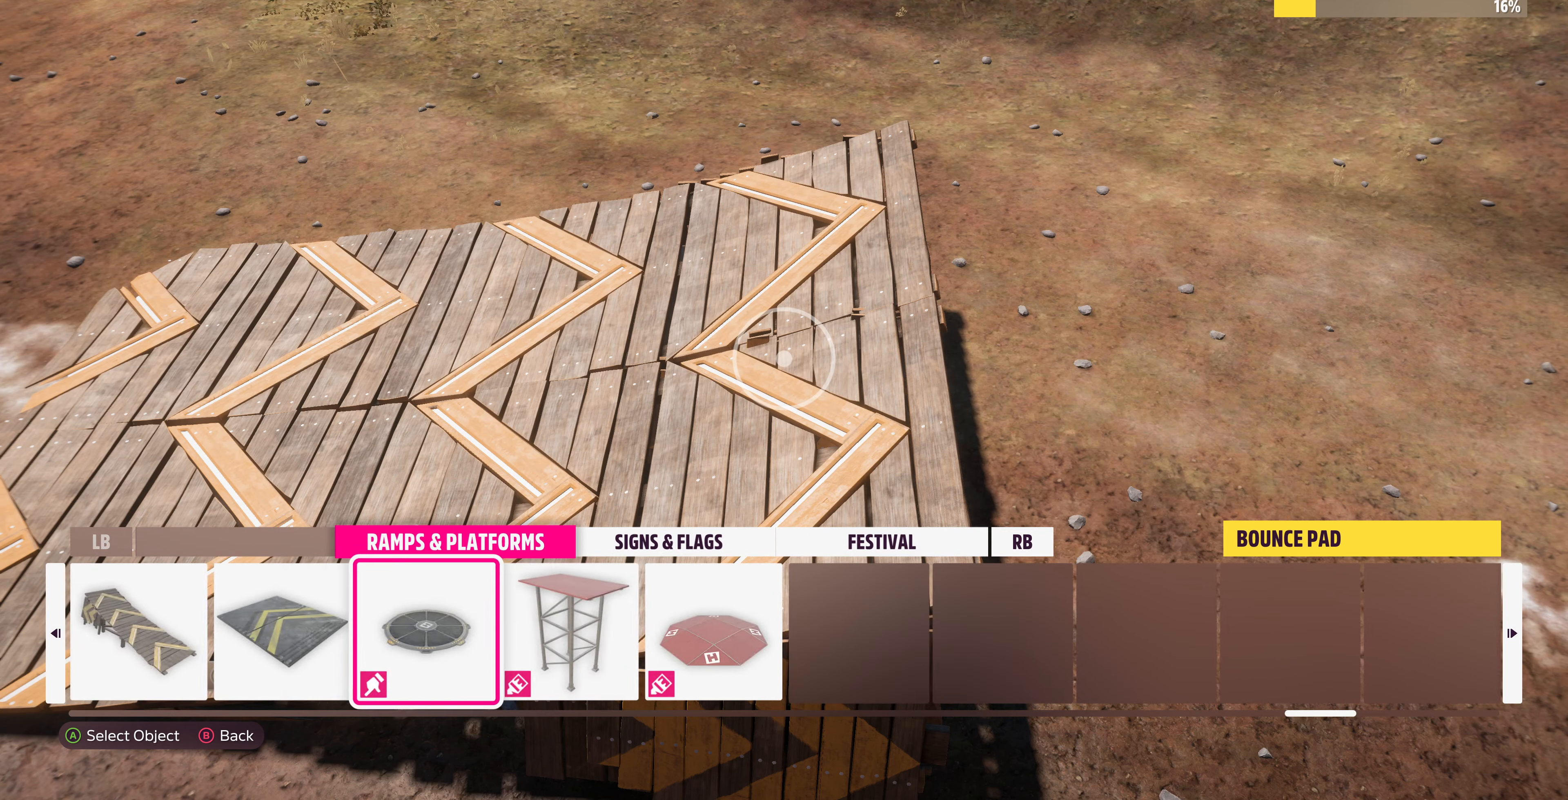
{"buttons": ["DPAD_LEFT"], "left_stick": "center", "right_stick": "center", "events": [[67, "DPAD_LEFT", "down"], [200, "DPAD_LEFT", "up"], [267, "DPAD_LEFT", "down"], [400, "DPAD_LEFT", "up"], [467, "DPAD_LEFT", "down"]]}
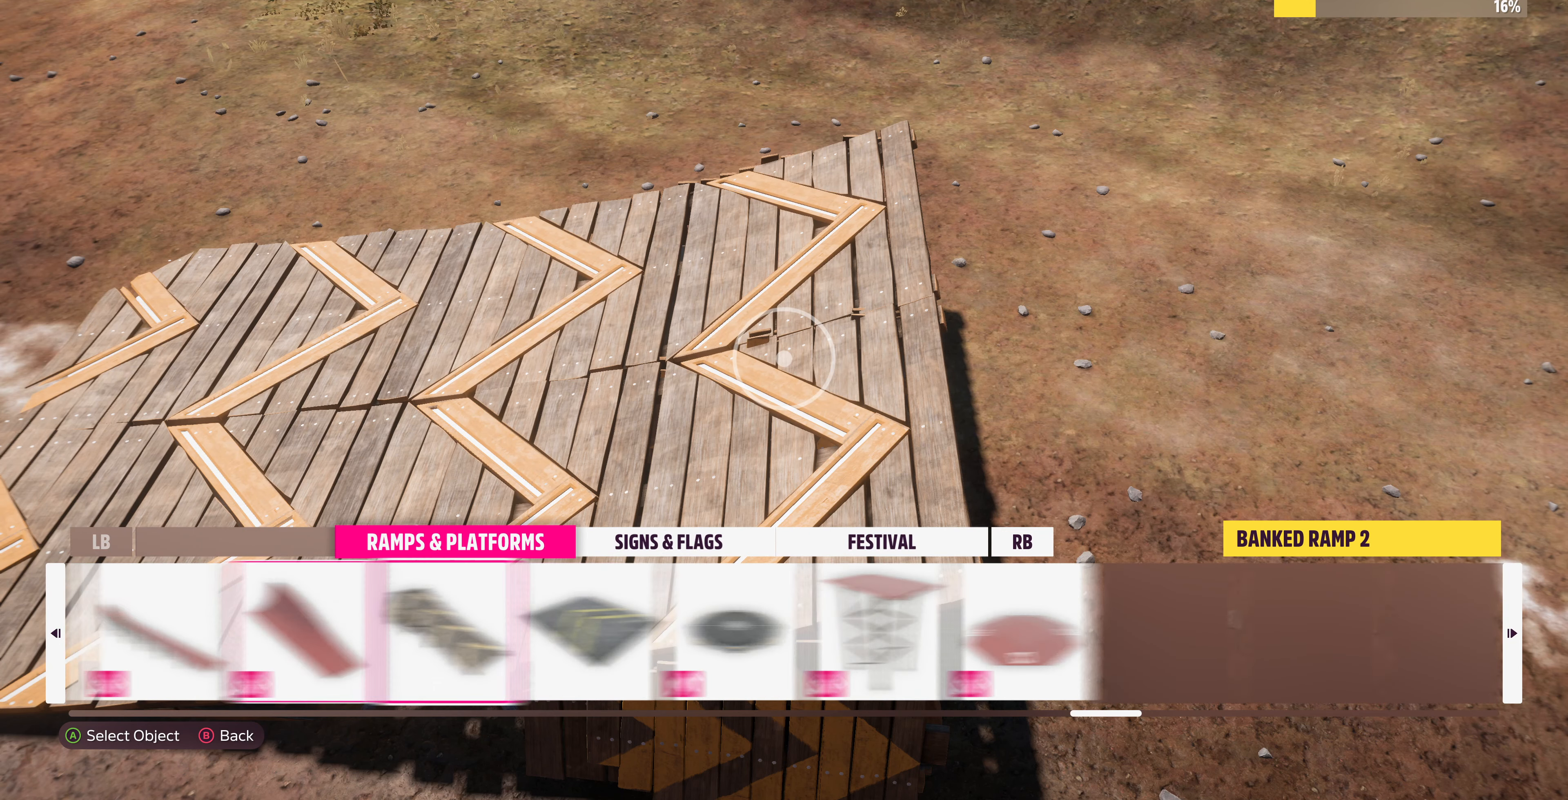
{"buttons": [], "left_stick": "center", "right_stick": "center", "events": [[100, "DPAD_LEFT", "up"], [134, "DPAD_LEFT", "down"], [200, "DPAD_LEFT", "up"], [367, "DPAD_LEFT", "down"], [467, "DPAD_LEFT", "up"]]}
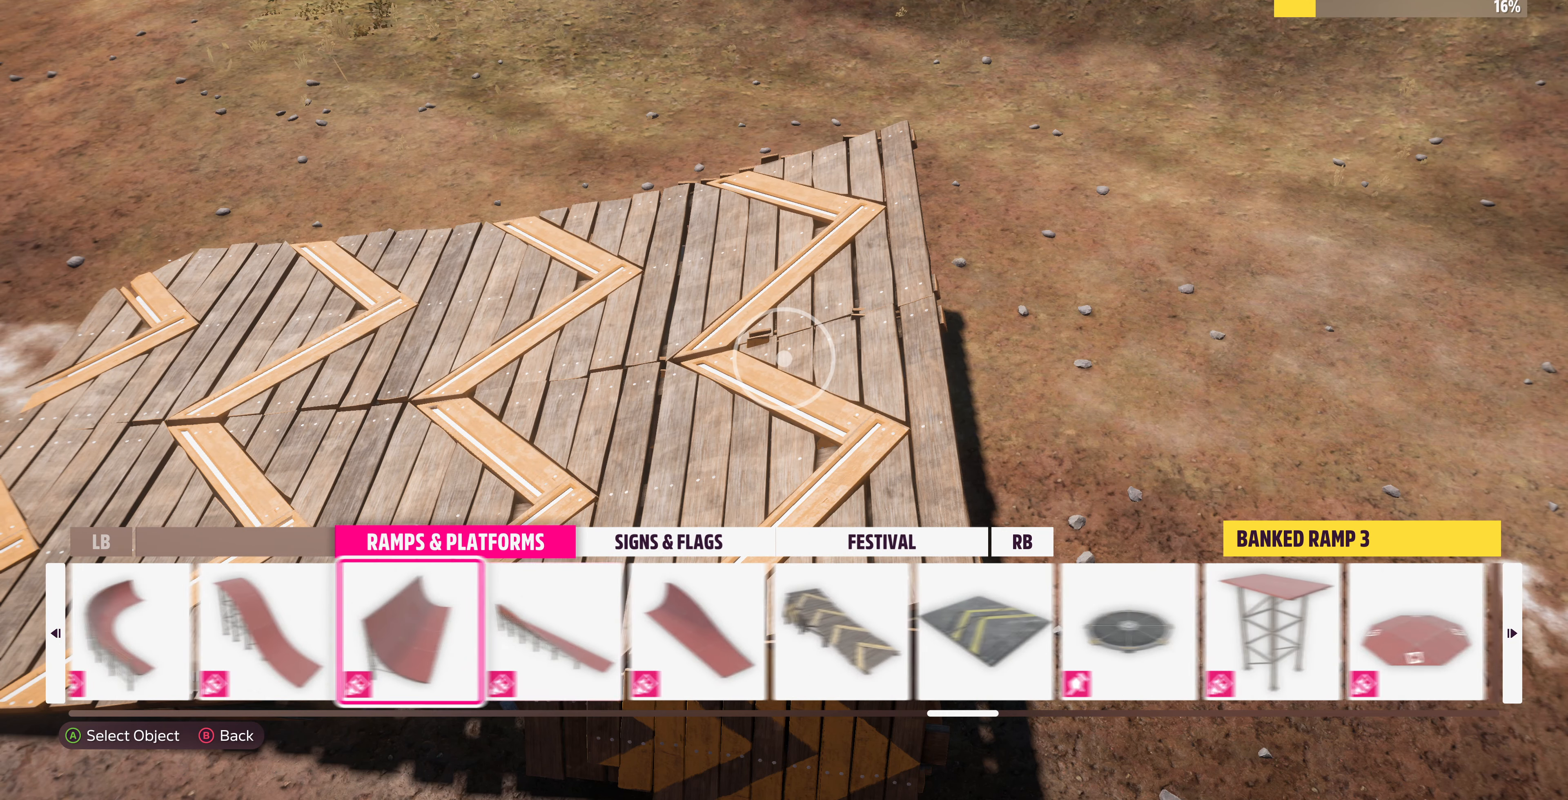
{"buttons": [], "left_stick": "center", "right_stick": "center", "events": [[34, "DPAD_LEFT", "down"], [167, "DPAD_LEFT", "up"], [200, "DPAD_LEFT", "down"], [334, "DPAD_LEFT", "up"], [400, "DPAD_LEFT", "down"], [500, "DPAD_LEFT", "up"]]}
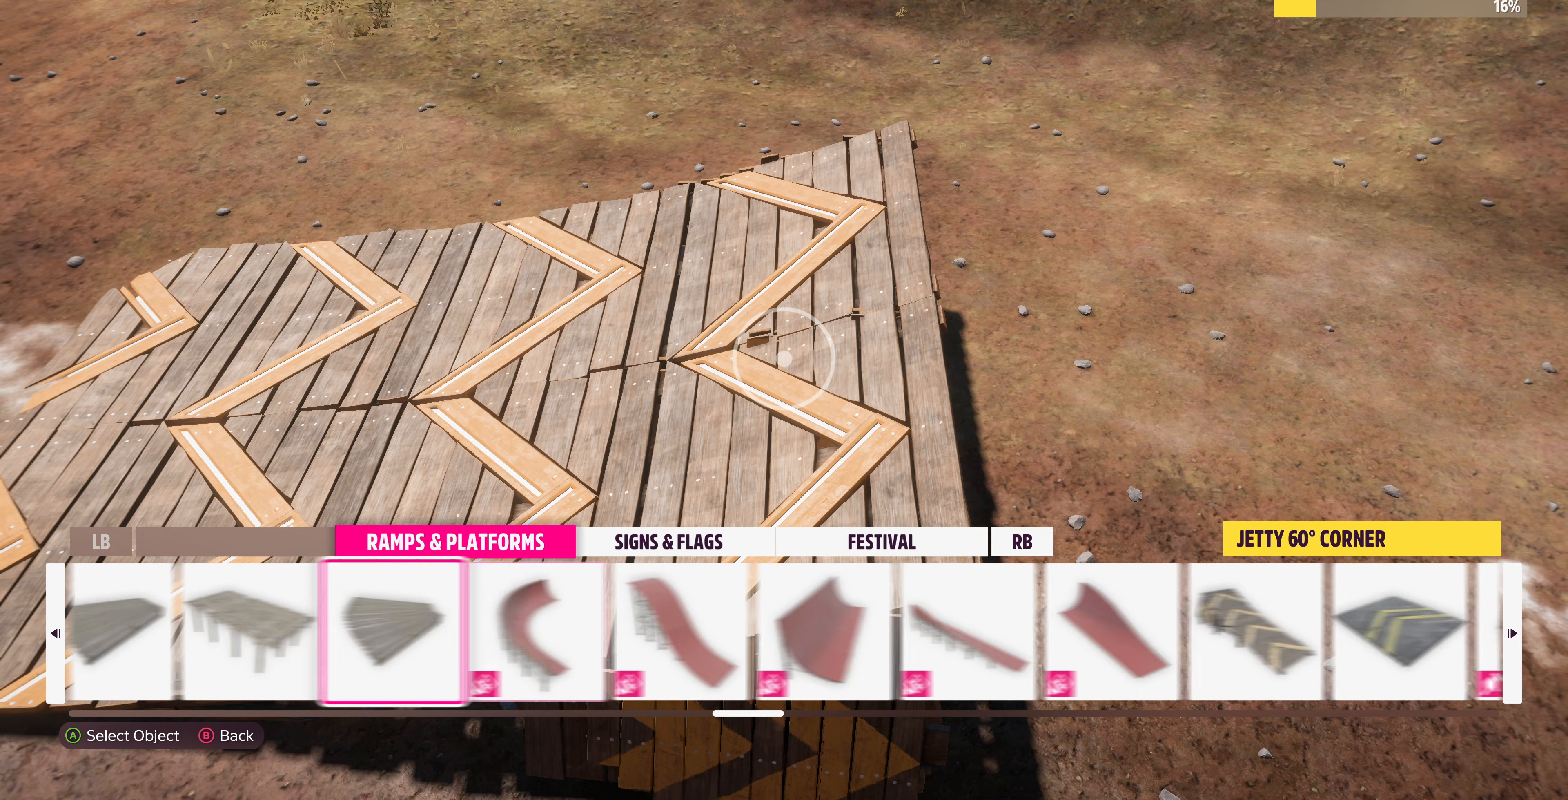
{"buttons": ["DPAD_LEFT"], "left_stick": "center", "right_stick": "center", "events": [[67, "DPAD_LEFT", "down"], [167, "DPAD_LEFT", "up"], [267, "DPAD_LEFT", "down"], [400, "DPAD_LEFT", "up"], [467, "DPAD_LEFT", "down"]]}
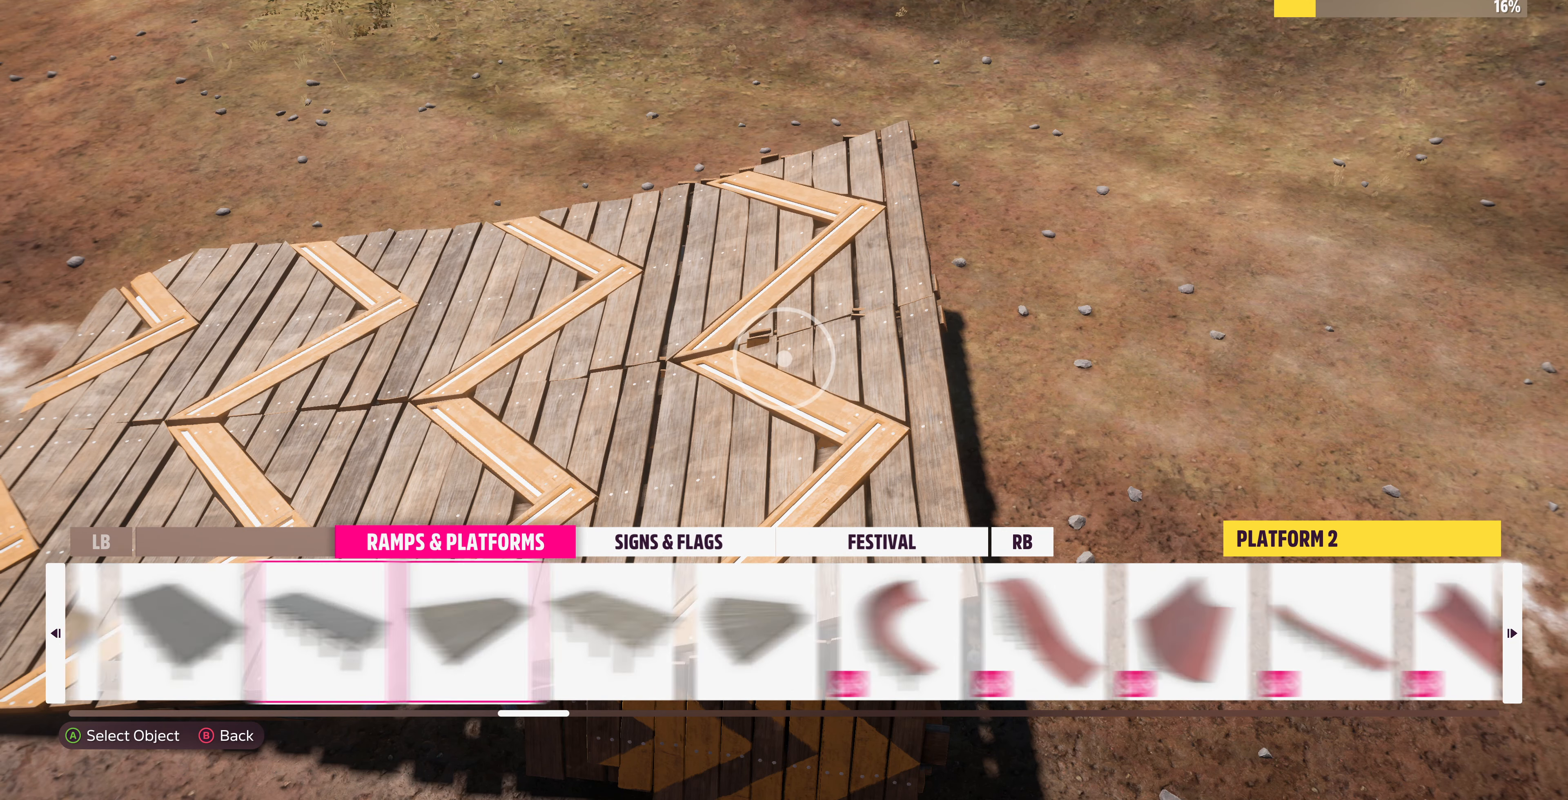
{"buttons": [], "left_stick": "center", "right_stick": "center", "events": [[67, "DPAD_LEFT", "up"], [300, "DPAD_LEFT", "down"], [434, "DPAD_LEFT", "up"]]}
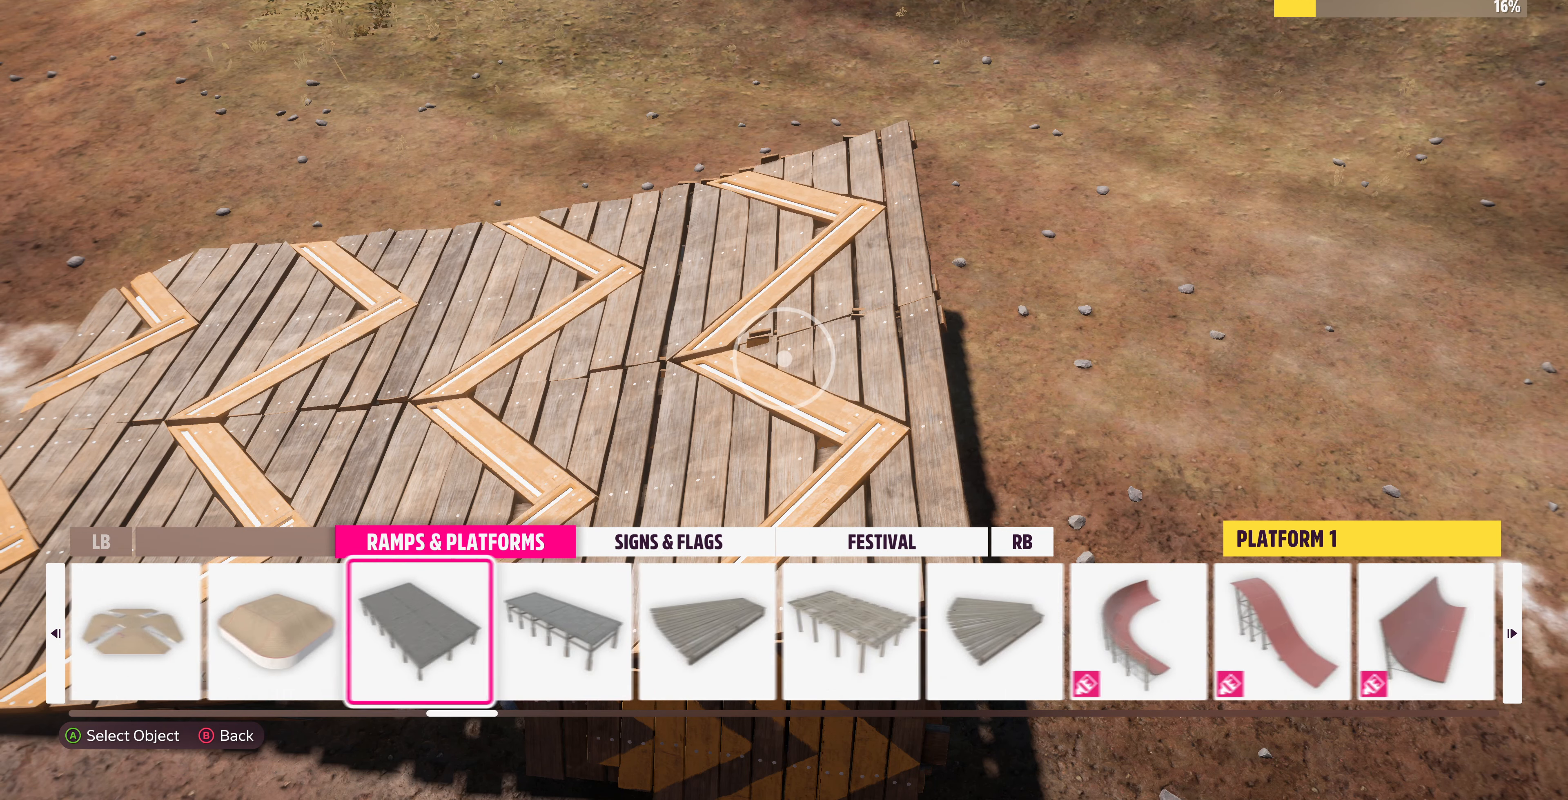
{"buttons": [], "left_stick": "center", "right_stick": "center", "events": [[134, "DPAD_LEFT", "down"], [234, "DPAD_LEFT", "up"], [334, "DPAD_LEFT", "down"], [434, "DPAD_LEFT", "up"]]}
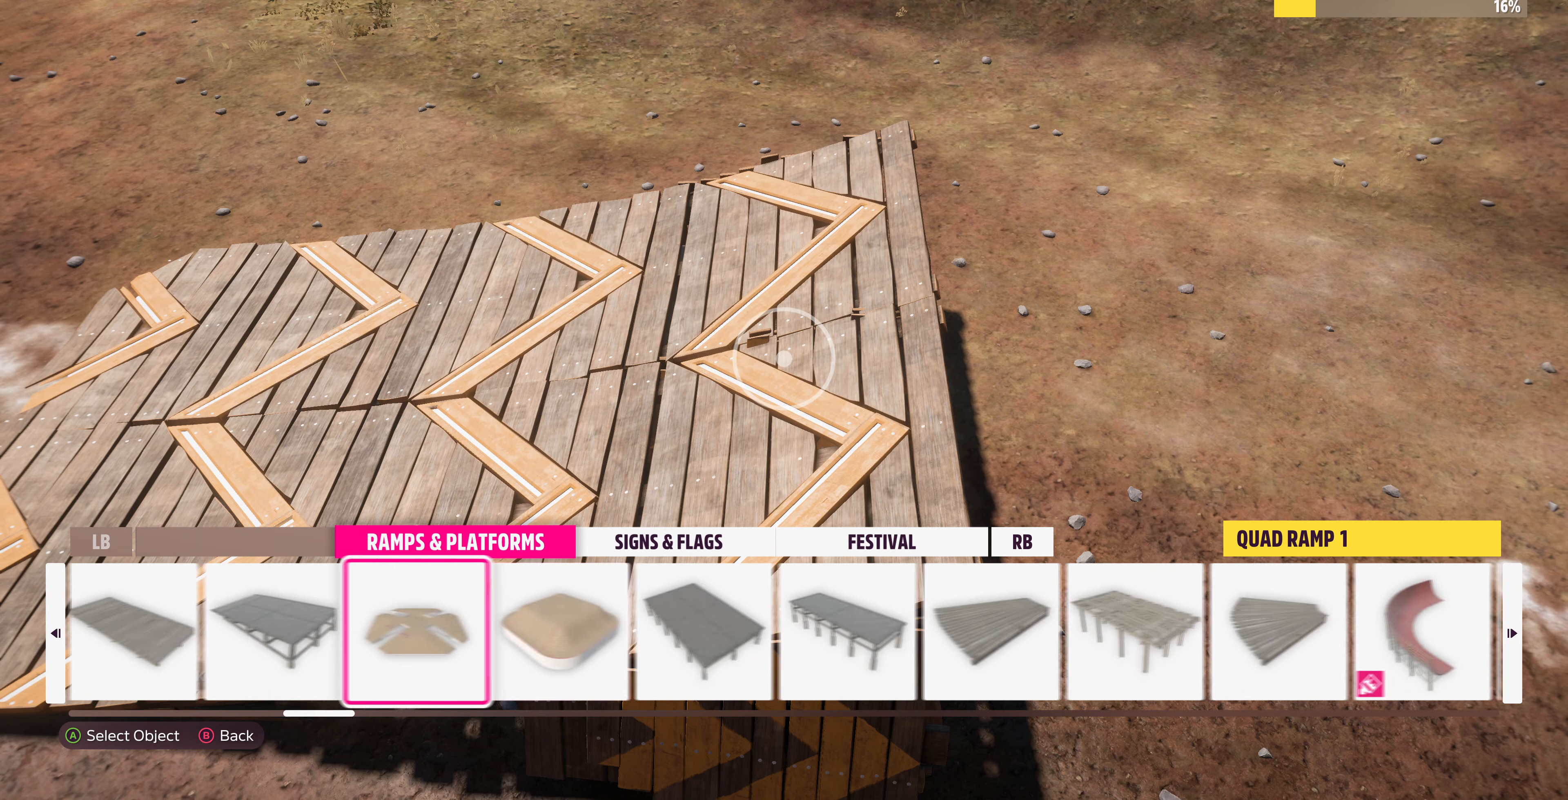
{"buttons": [], "left_stick": "center", "right_stick": "center", "events": [[34, "DPAD_LEFT", "down"], [167, "DPAD_LEFT", "up"], [234, "DPAD_LEFT", "down"], [367, "DPAD_LEFT", "up"]]}
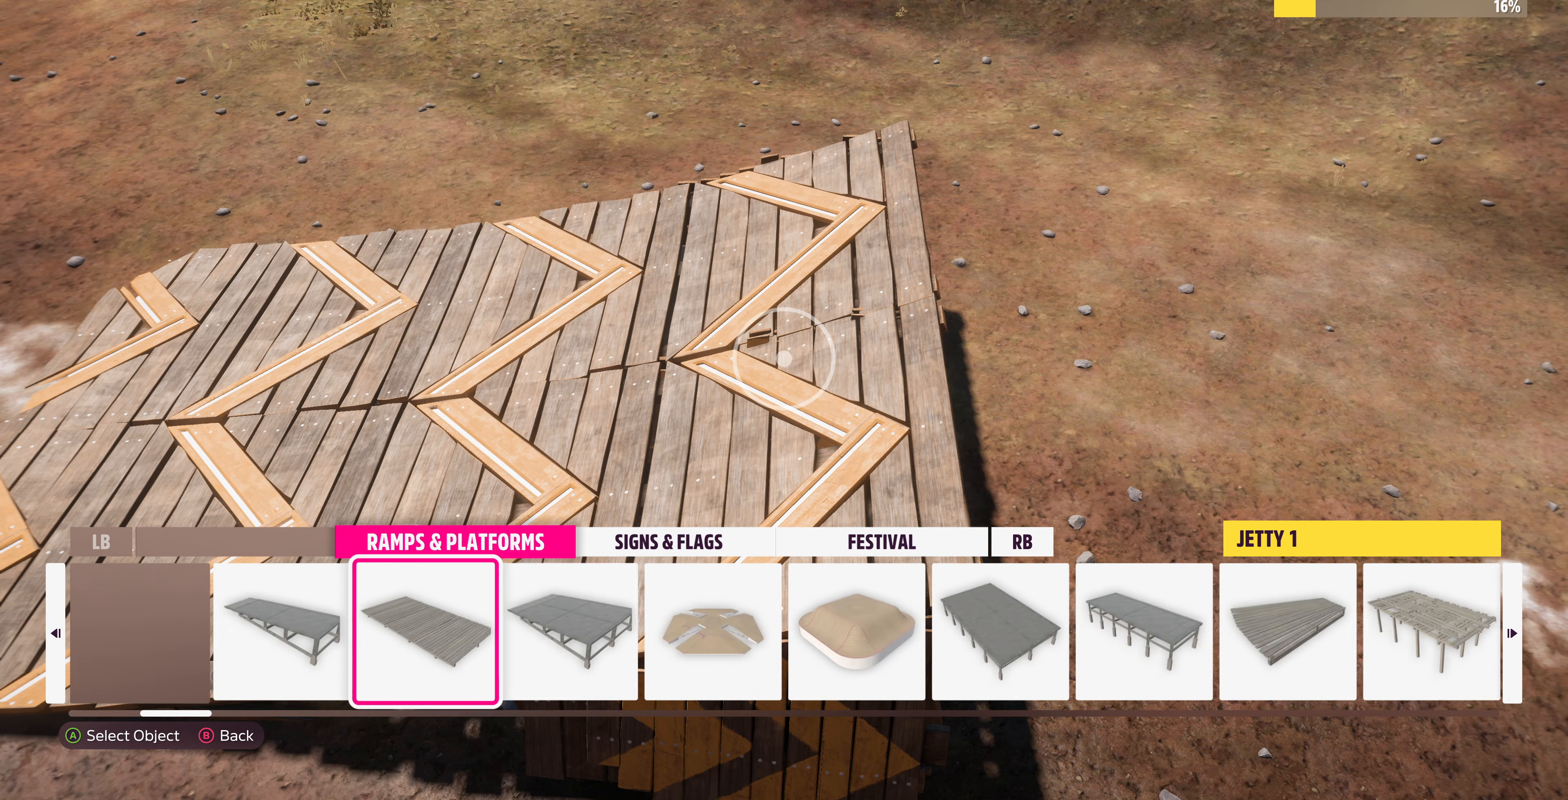
{"buttons": [], "left_stick": "center", "right_stick": "center", "events": [[100, "DPAD_RIGHT", "down"], [234, "DPAD_RIGHT", "up"], [267, "CROSS", "down"], [400, "CROSS", "up"]]}
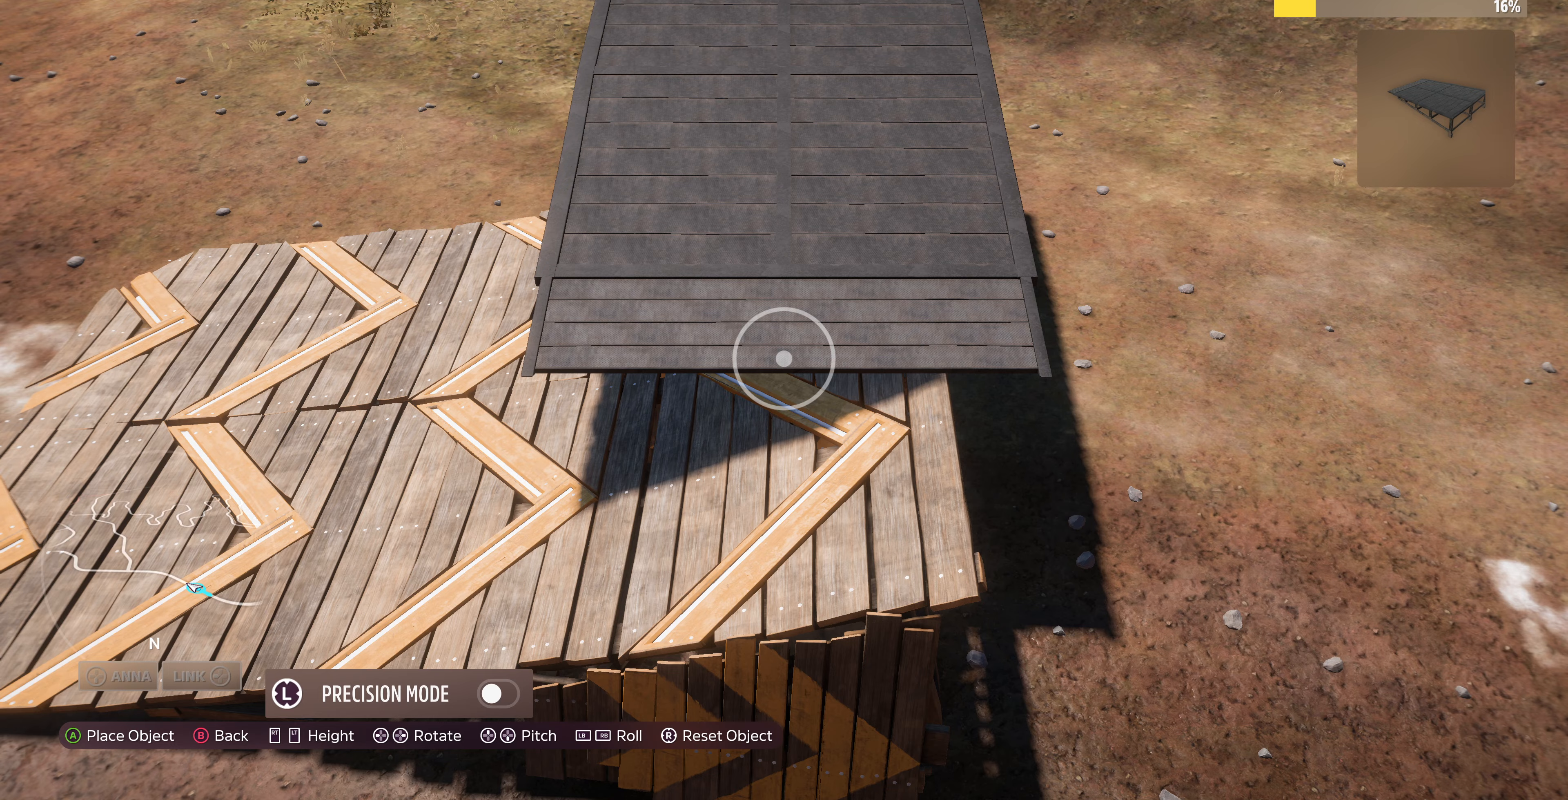
{"buttons": ["DPAD_LEFT"], "left_stick": "center", "right_stick": "center", "events": [[167, "CIRCLE", "down"], [300, "CIRCLE", "up"], [467, "DPAD_LEFT", "down"]]}
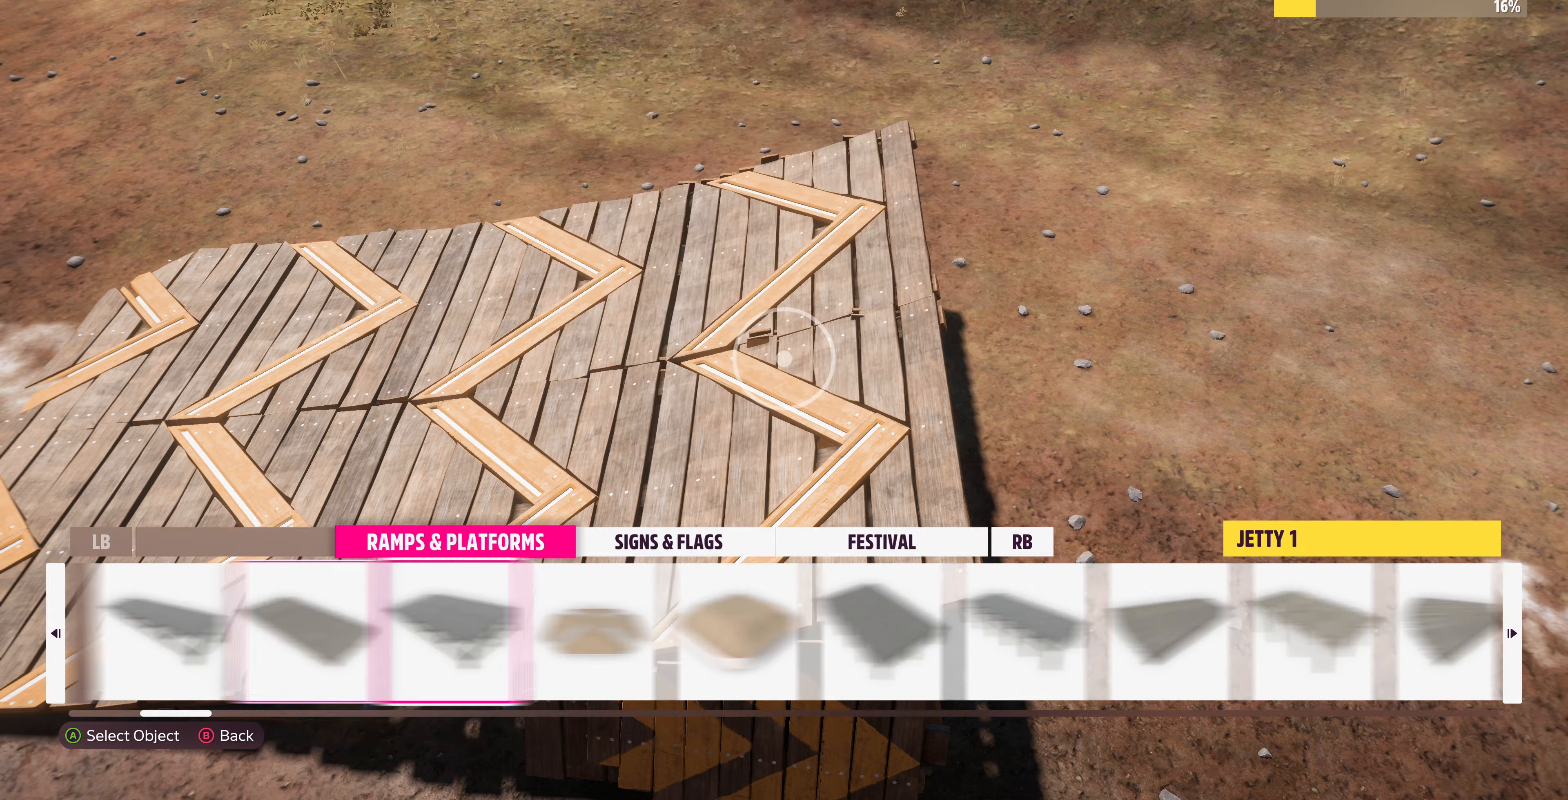
{"buttons": [], "left_stick": "down-right", "right_stick": "down-right", "events": [[67, "DPAD_LEFT", "up"], [100, "CROSS", "down"], [200, "CROSS", "up"], [400, "right_stick", "down-right"], [433, "left_stick", "down-right"]]}
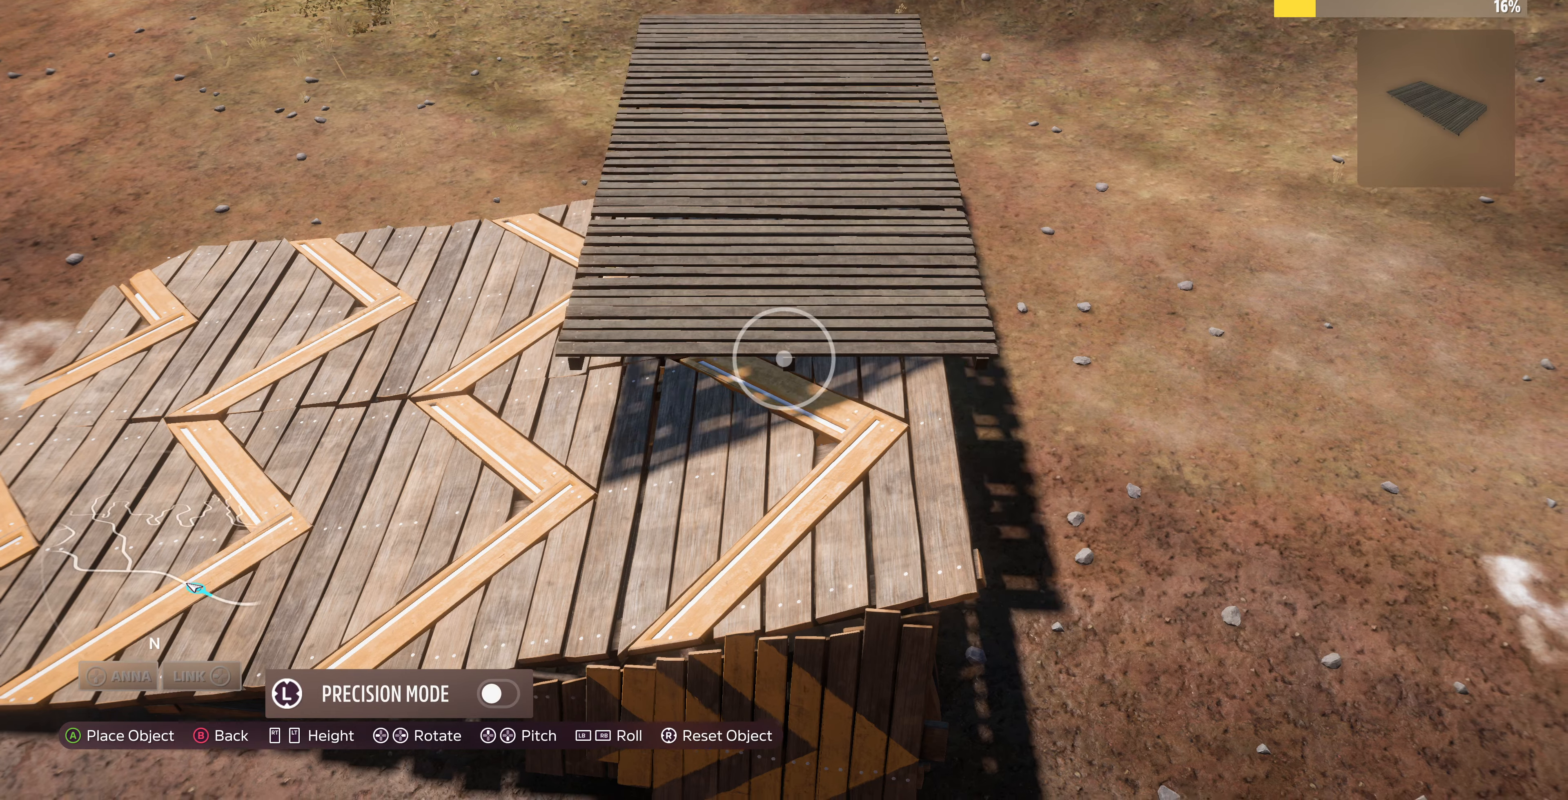
{"buttons": [], "left_stick": "center", "right_stick": "center", "events": [[200, "right_stick", "center"], [300, "L2", "down"], [333, "left_stick", "up-right"], [400, "L2", "up"], [433, "left_stick", "center"]]}
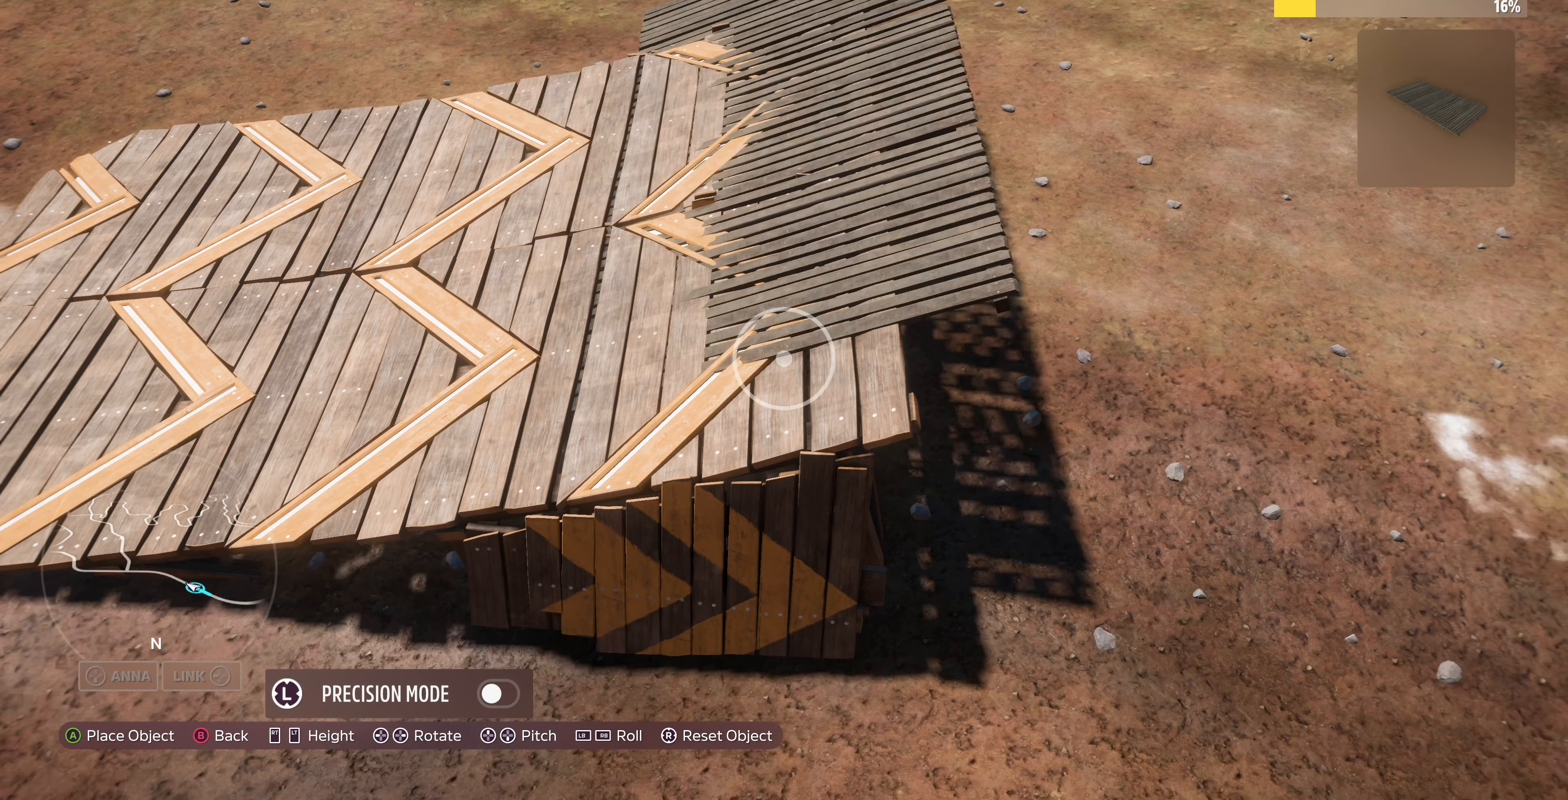
{"buttons": [], "left_stick": "down-right", "right_stick": "center", "events": [[133, "left_stick", "right"], [233, "left_stick", "down-right"]]}
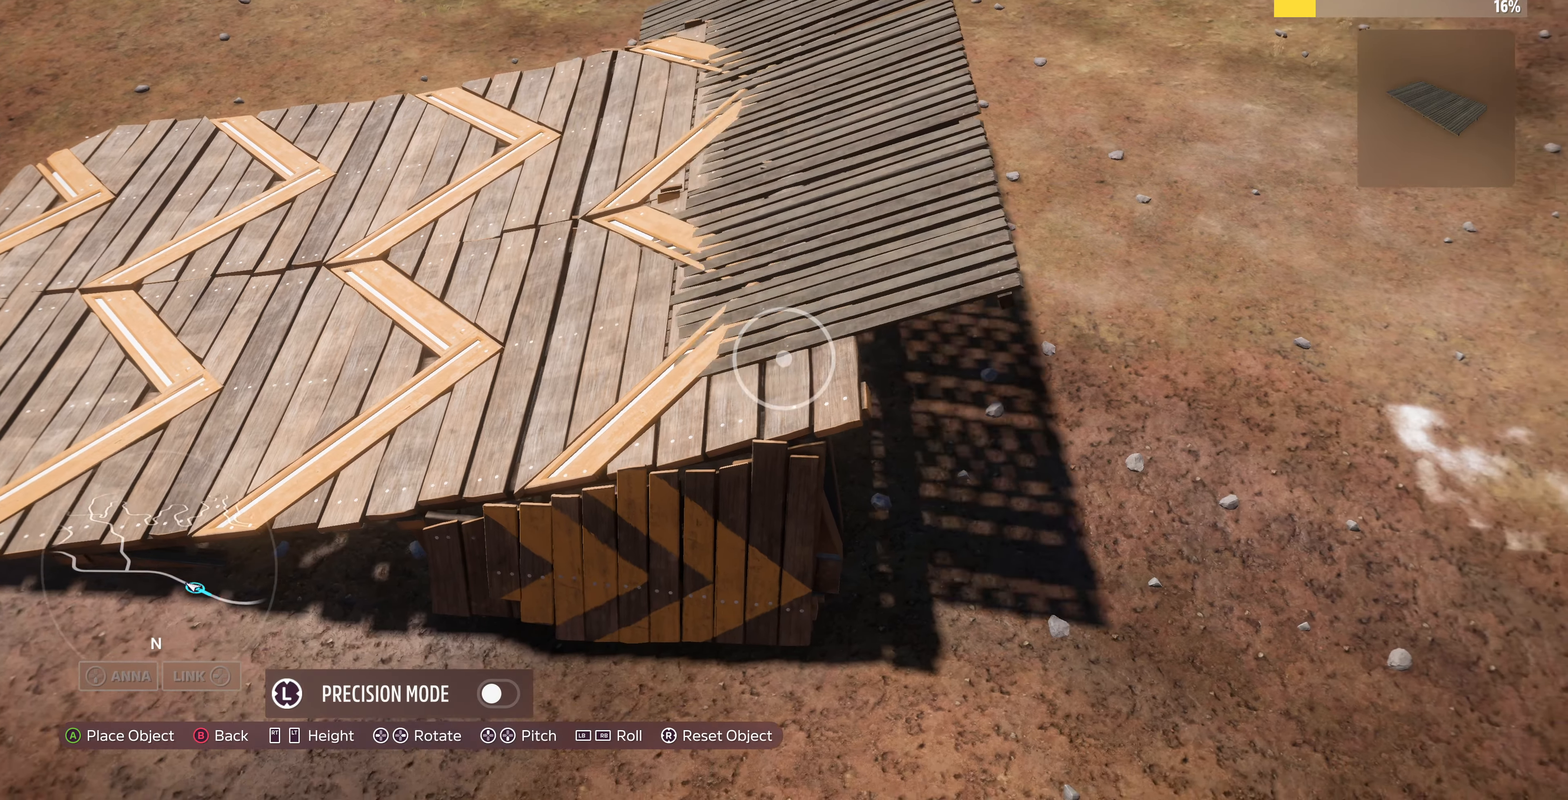
{"buttons": [], "left_stick": "down-right", "right_stick": "center", "events": [[267, "left_stick", "center"], [467, "left_stick", "down-right"]]}
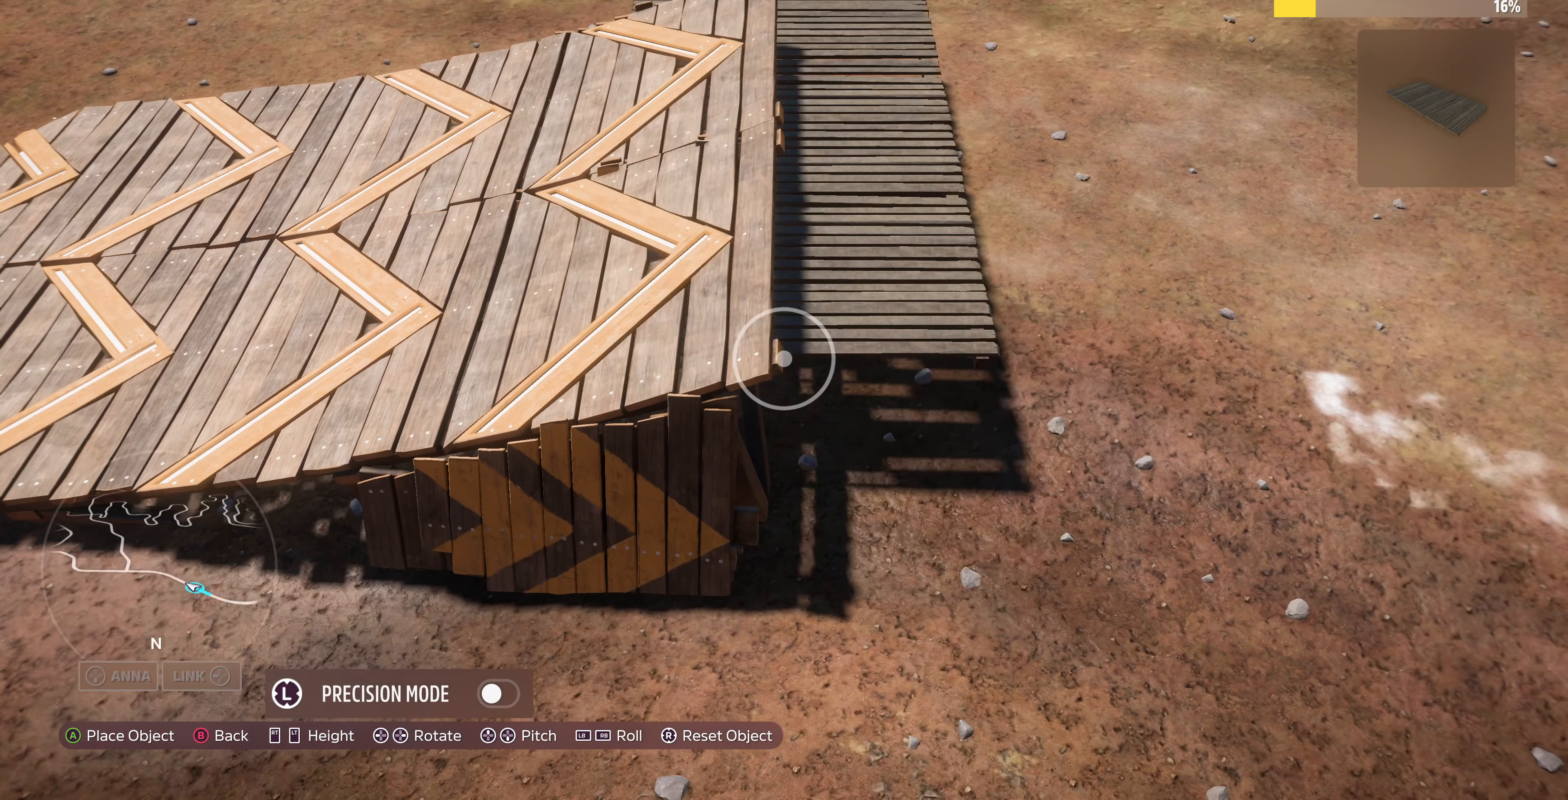
{"buttons": [], "left_stick": "center", "right_stick": "center", "events": [[133, "left_stick", "down-left"], [300, "left_stick", "left"], [467, "left_stick", "center"]]}
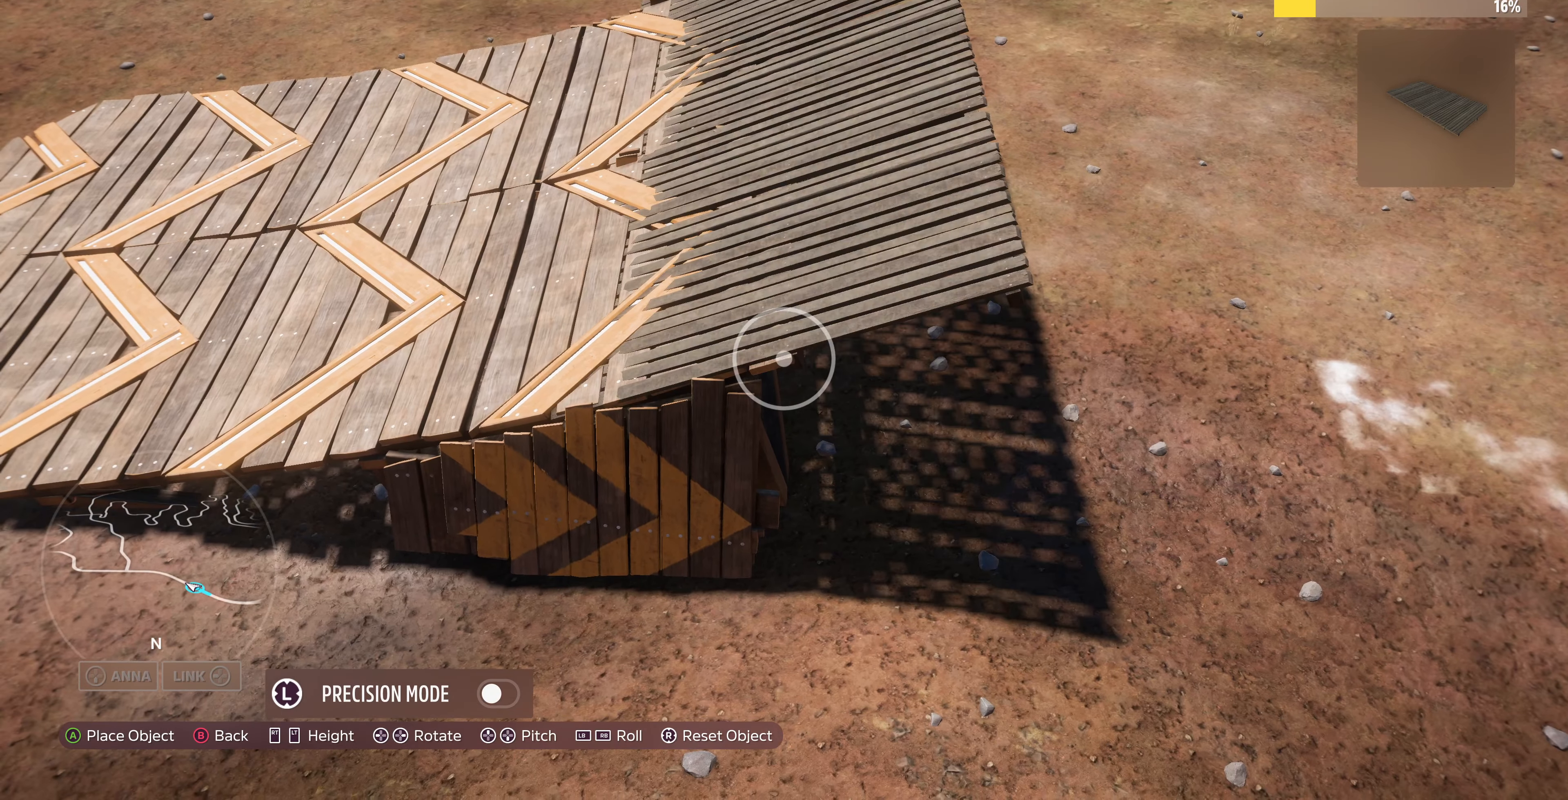
{"buttons": [], "left_stick": "center", "right_stick": "center", "events": [[367, "left_stick", "down-right"], [467, "left_stick", "center"]]}
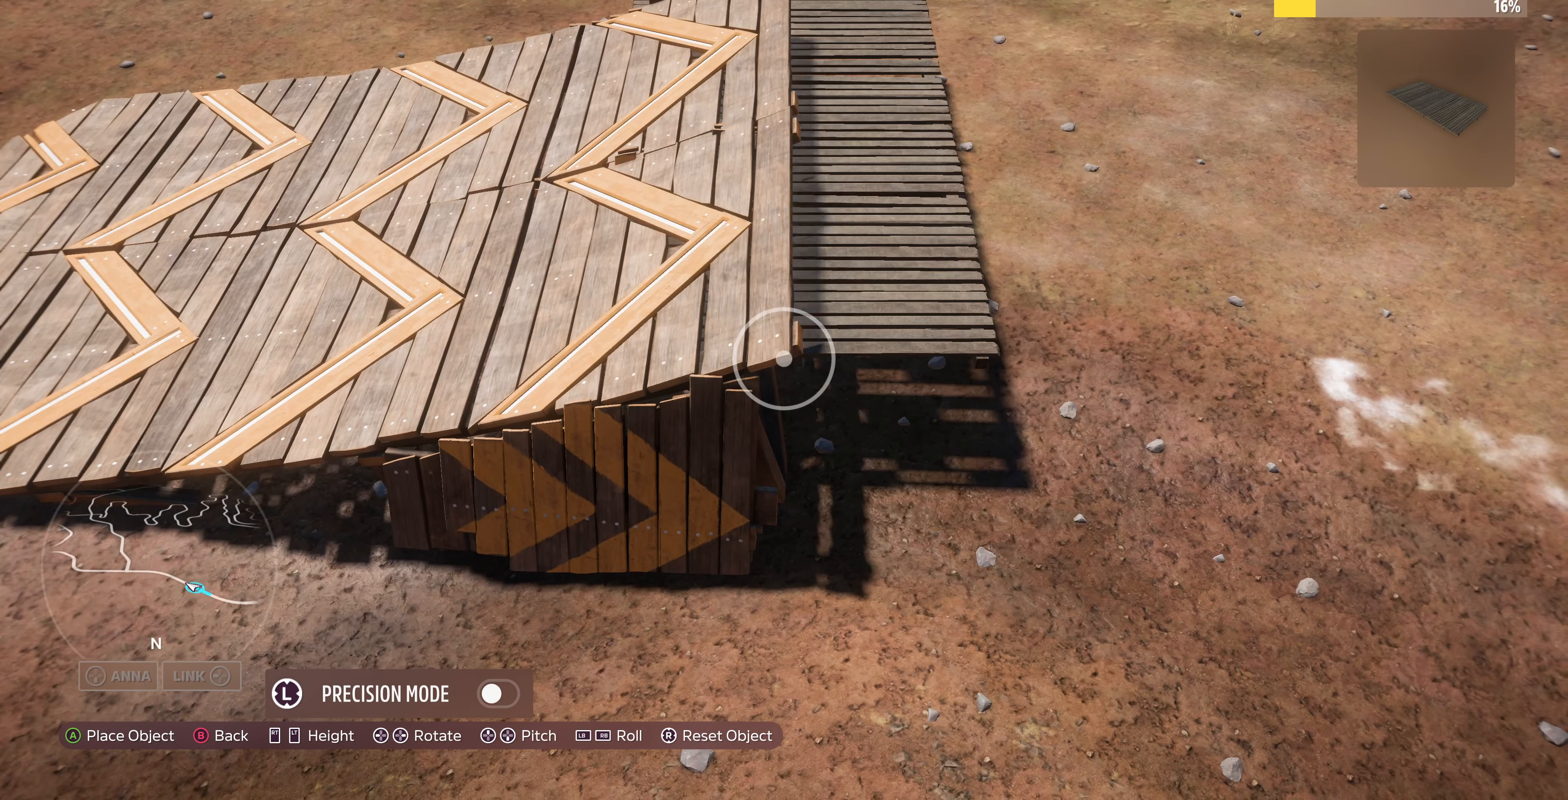
{"buttons": [], "left_stick": "center", "right_stick": "center", "events": [[267, "left_stick", "up-left"], [367, "left_stick", "center"]]}
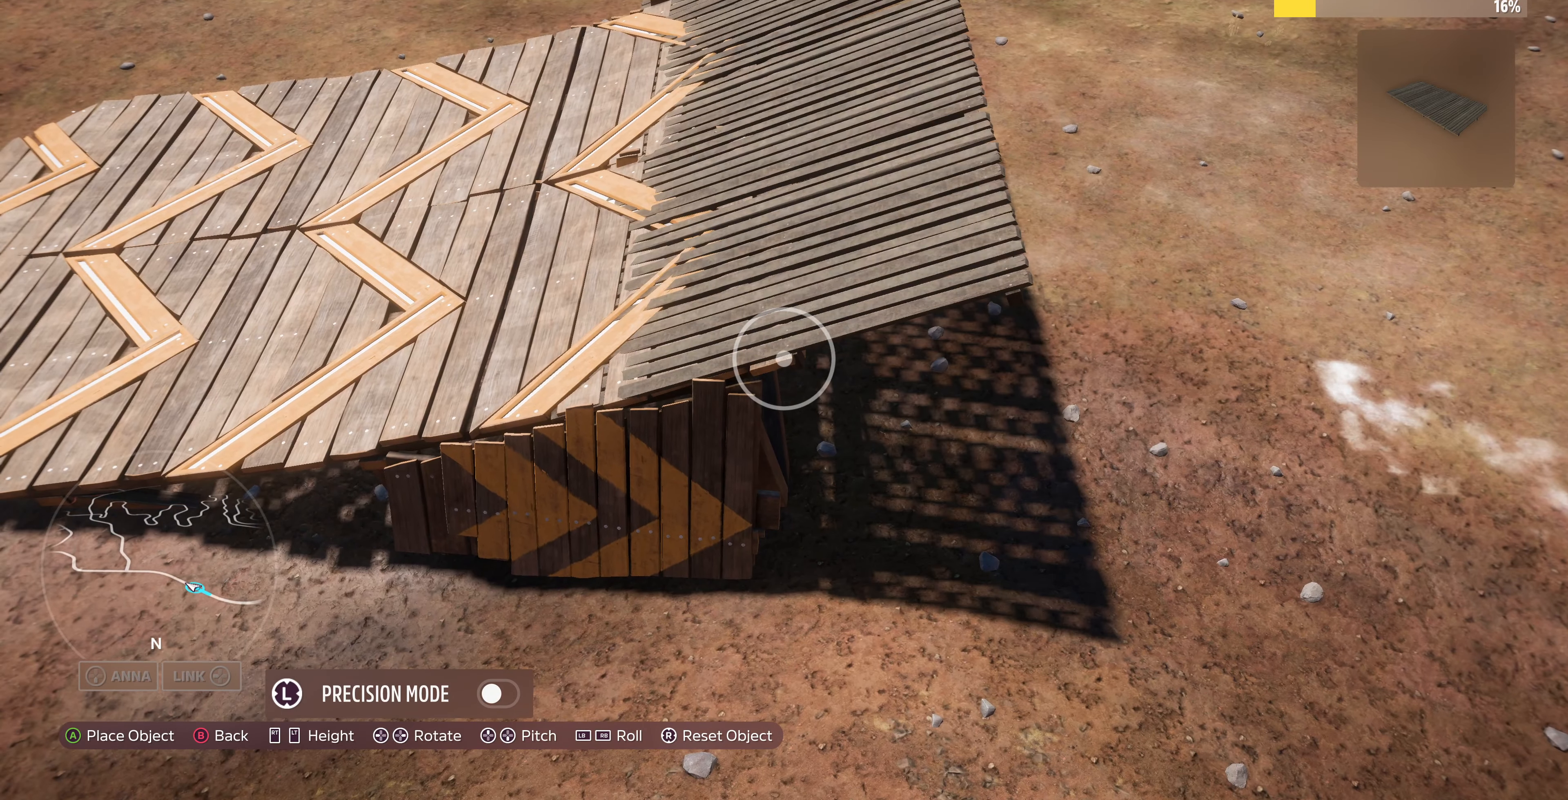
{"buttons": [], "left_stick": "center", "right_stick": "center", "events": []}
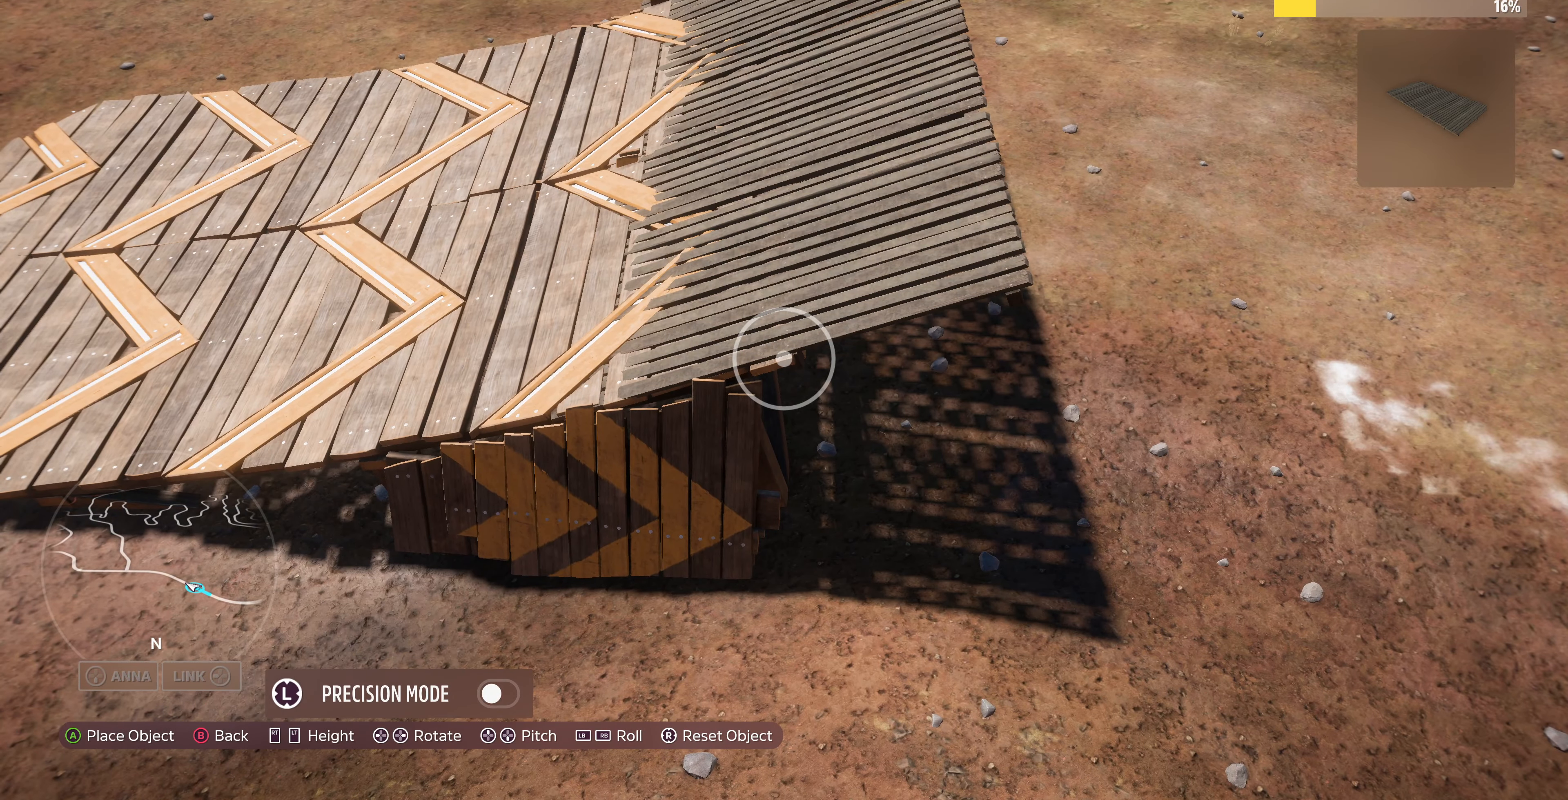
{"buttons": [], "left_stick": "center", "right_stick": "center", "events": []}
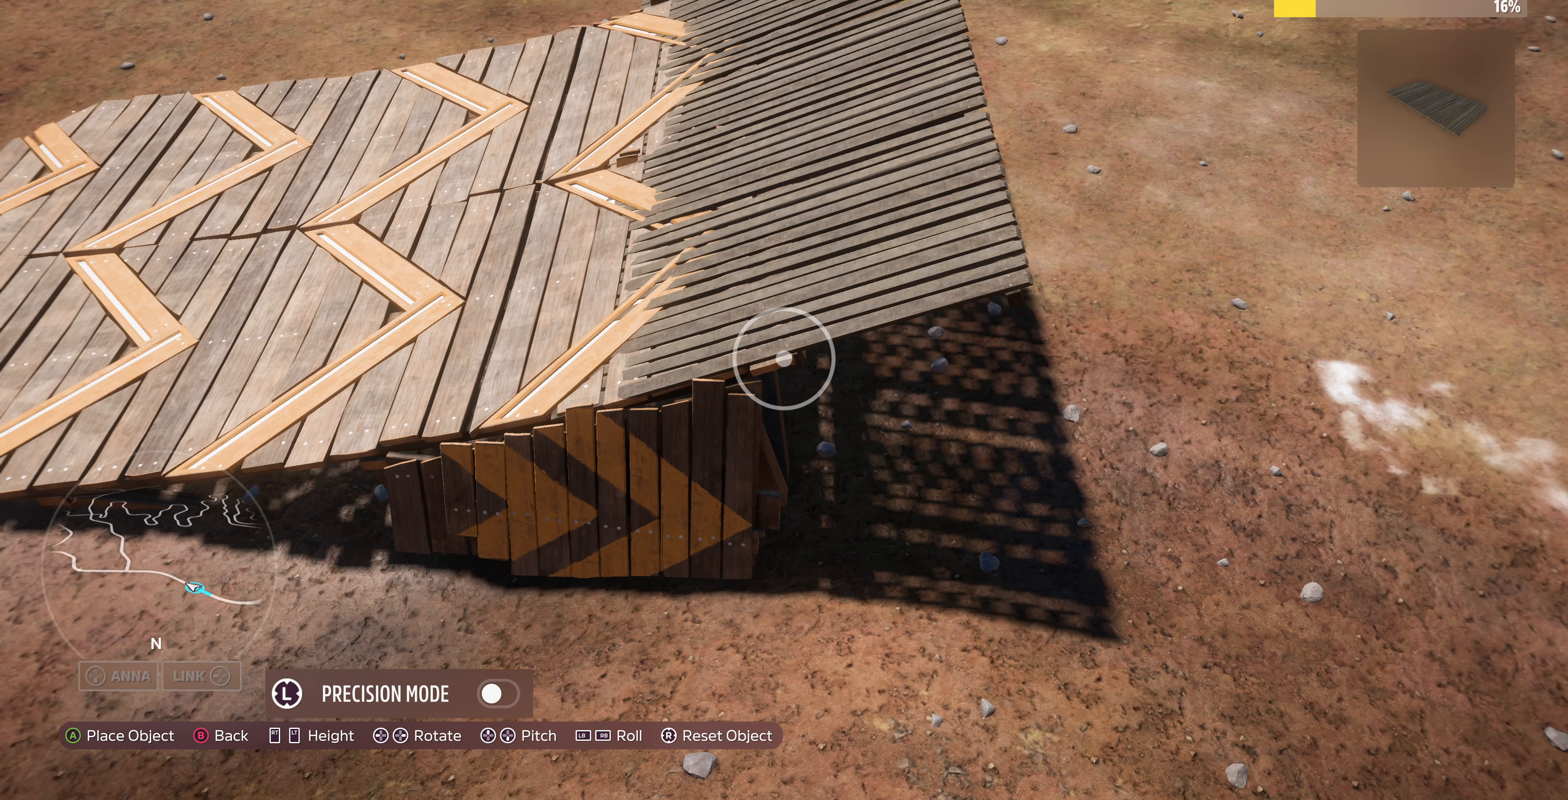
{"buttons": [], "left_stick": "center", "right_stick": "center", "events": [[200, "right_stick", "right"], [400, "right_stick", "center"]]}
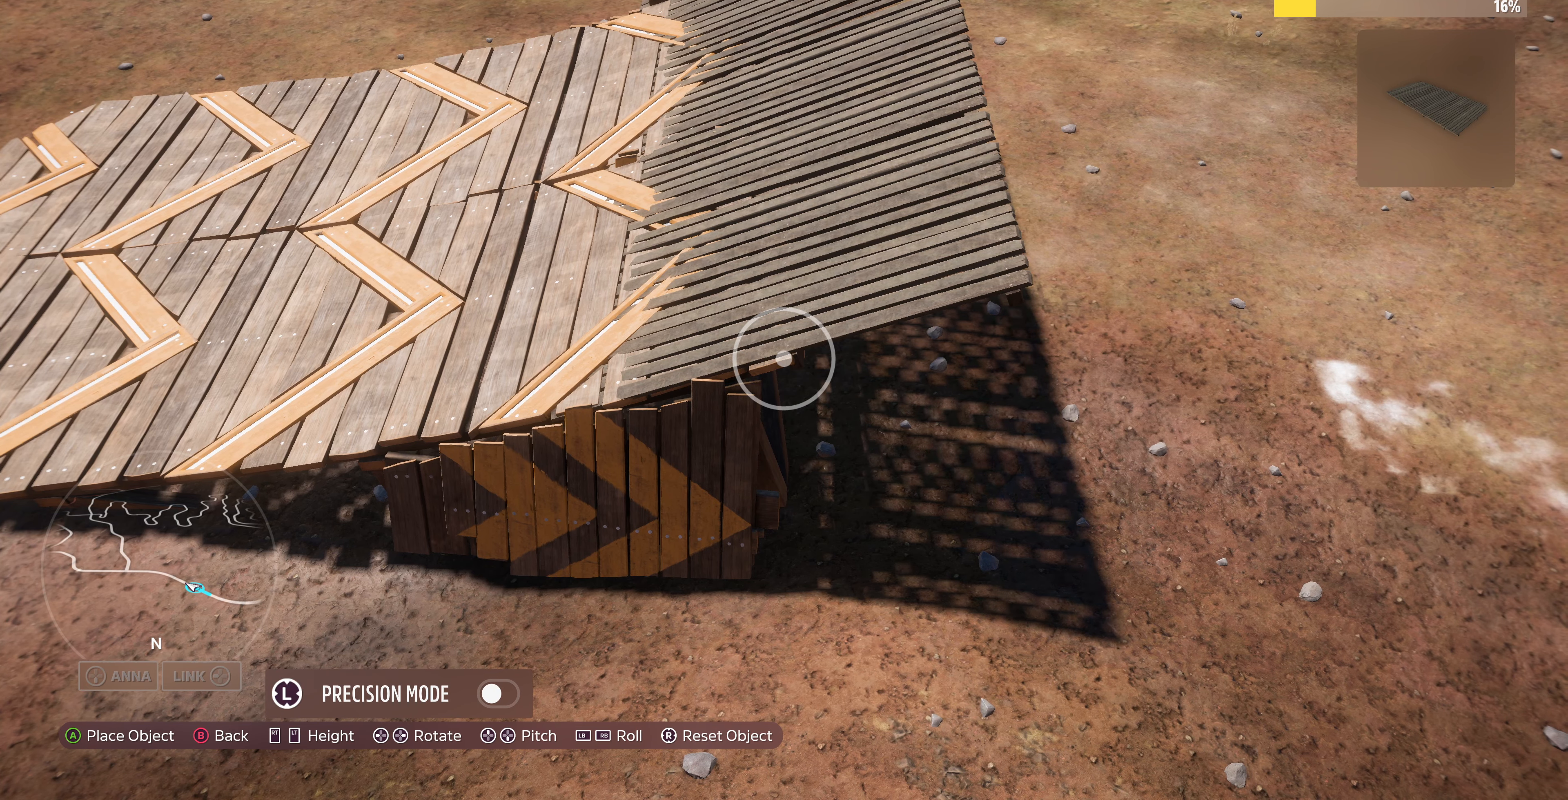
{"buttons": [], "left_stick": "center", "right_stick": "center", "events": []}